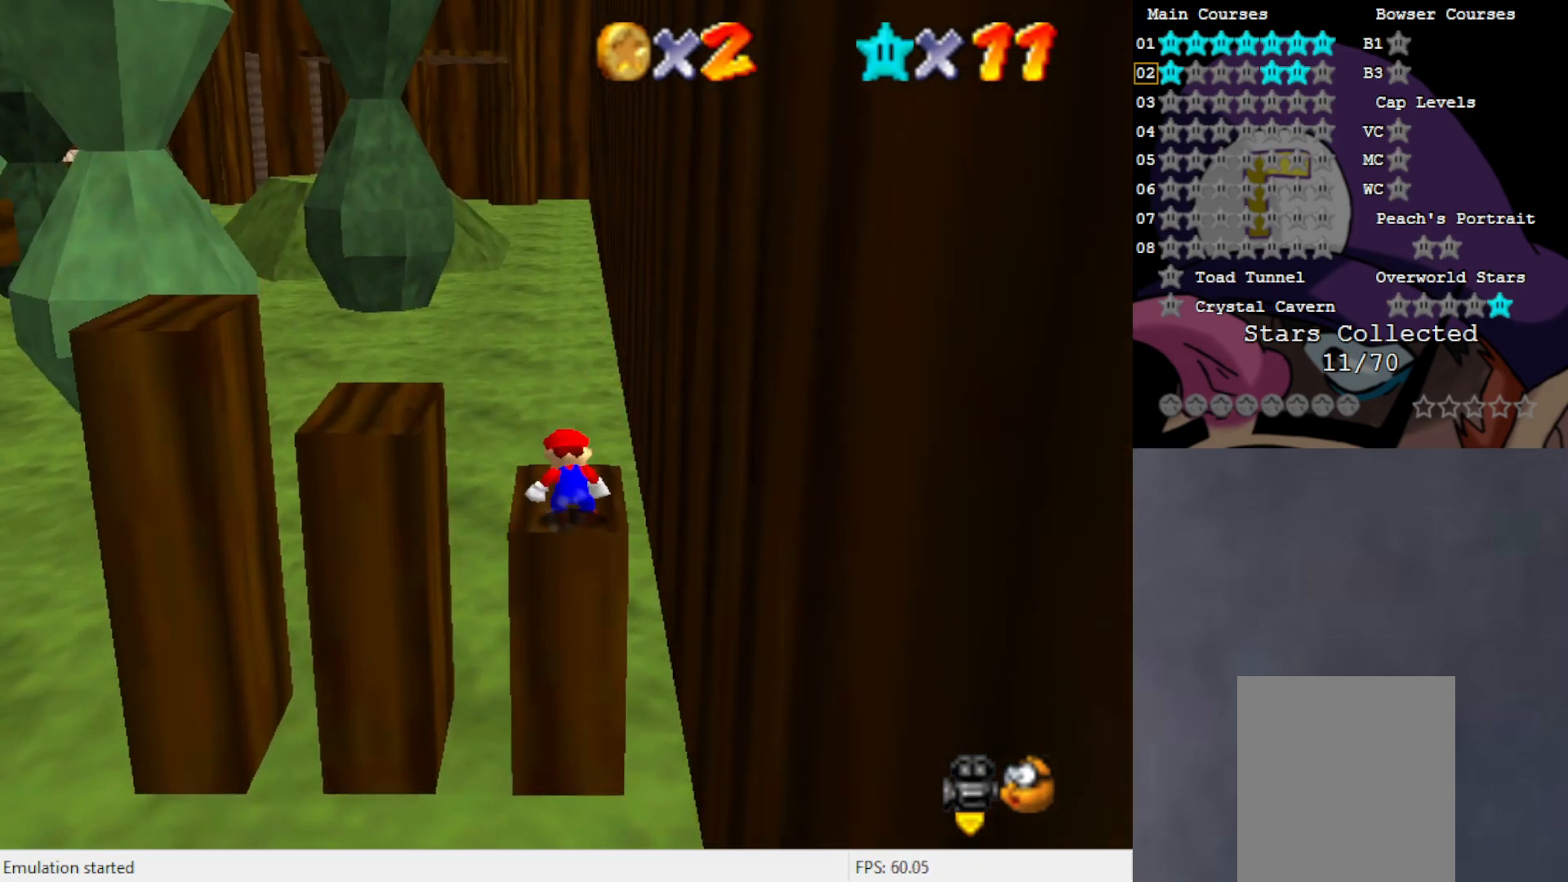
Gameplay with a controller (Nintendo layout); each line is a JSON object with the inputs held at the frame after it. "events" lists button and stick changes between this image and that frame as [ms after this image, input, new state], when the widget could be followed in between. Not read: L3 R3 Z.
{"buttons": [], "left_stick": "left", "events": [[500, "left_stick", "left"]]}
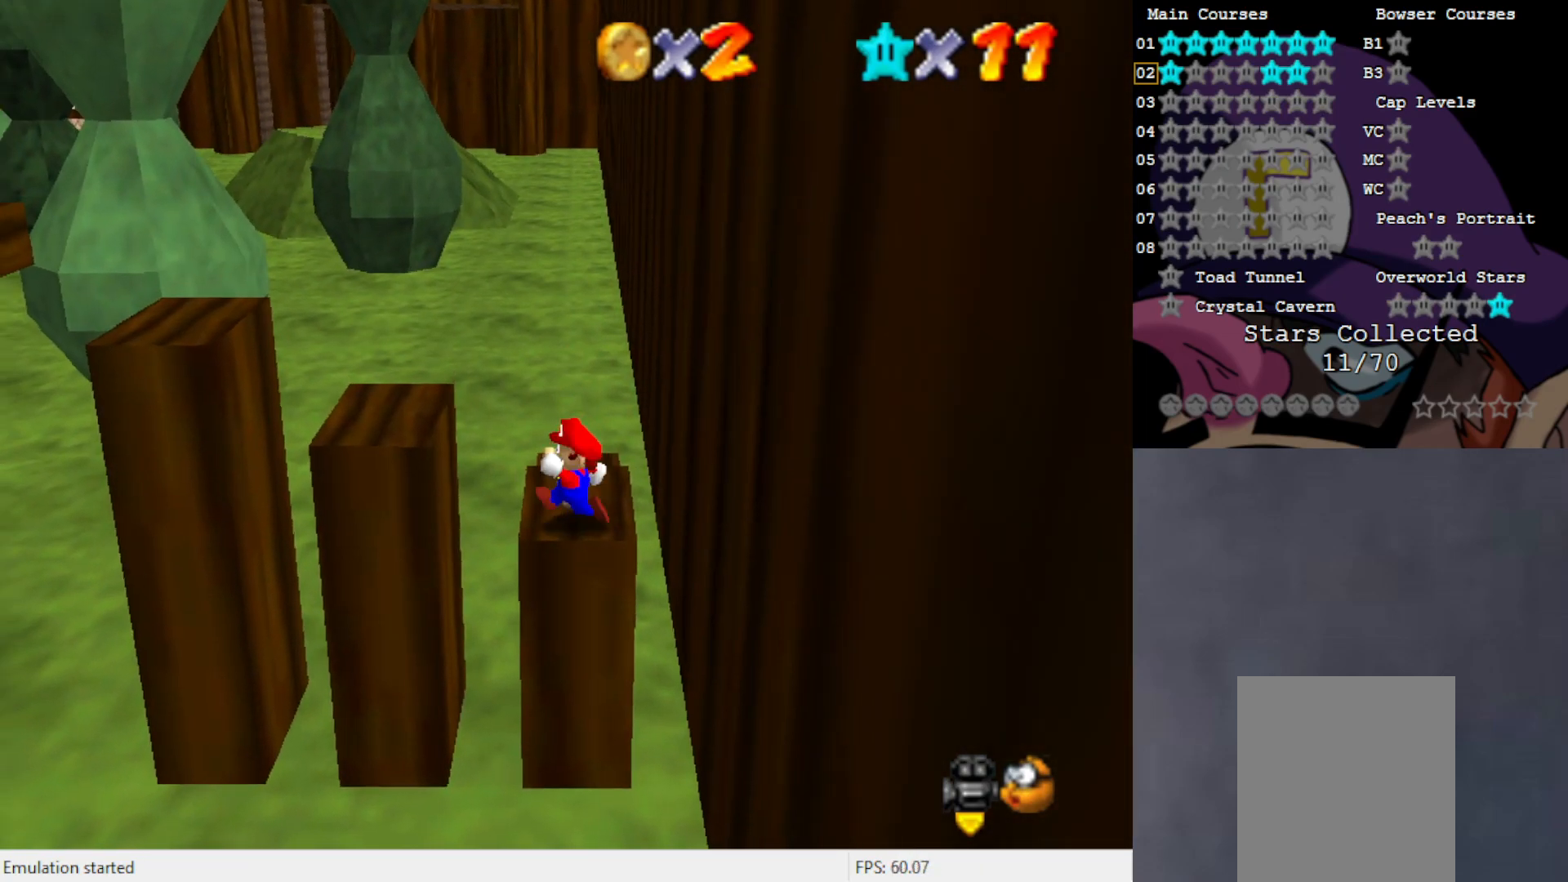
{"buttons": [], "left_stick": "up-left", "events": [[67, "A", "down"], [233, "A", "up"], [317, "left_stick", "up-left"]]}
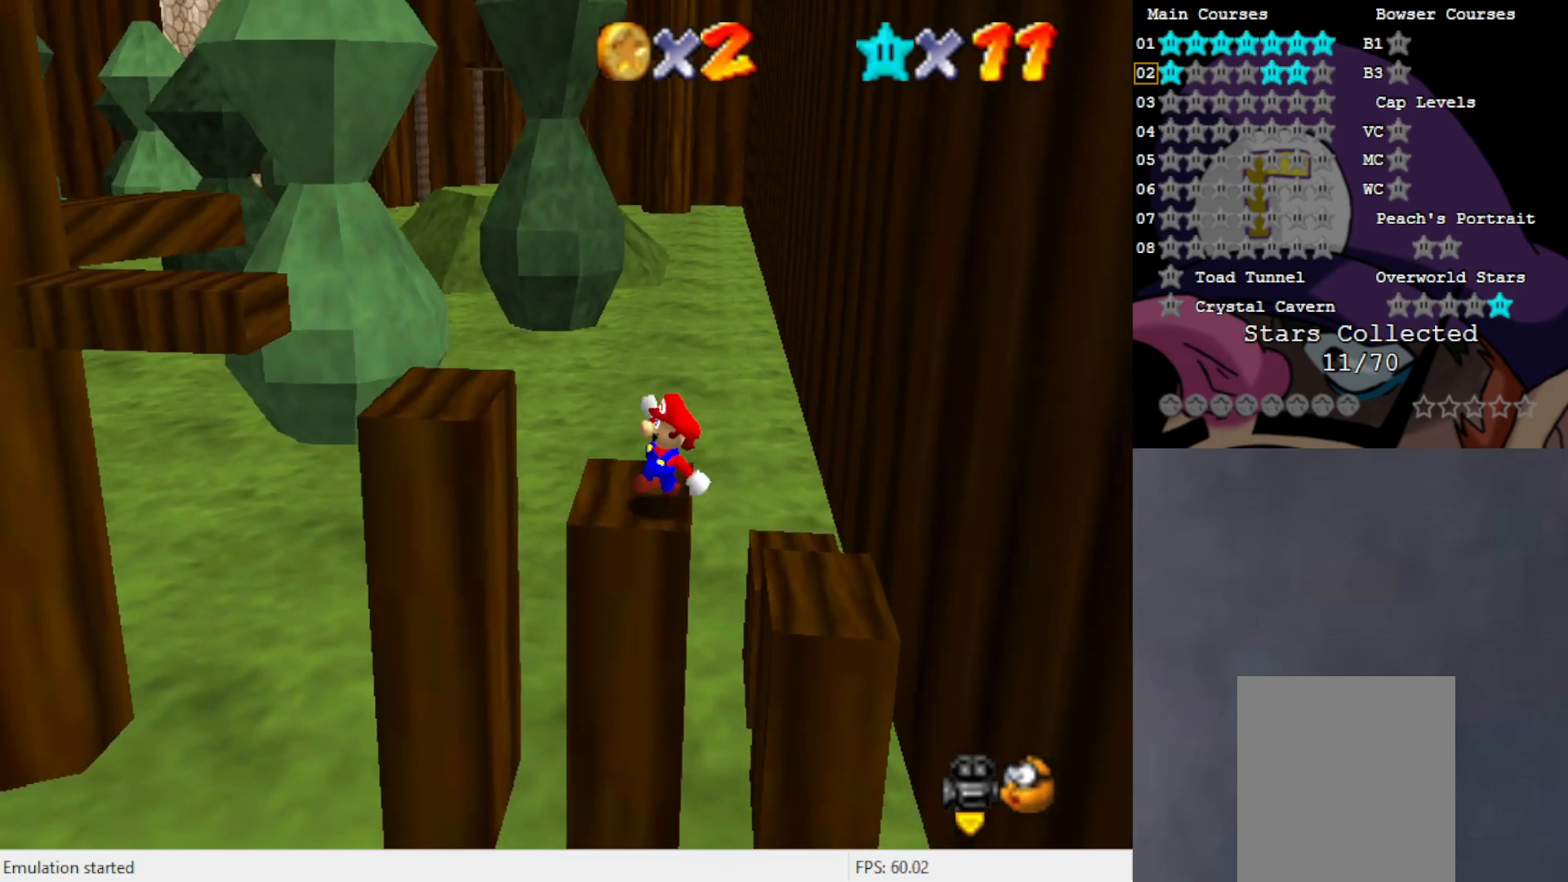
{"buttons": [], "left_stick": "left", "events": [[17, "left_stick", "left"], [83, "A", "down"], [417, "A", "up"]]}
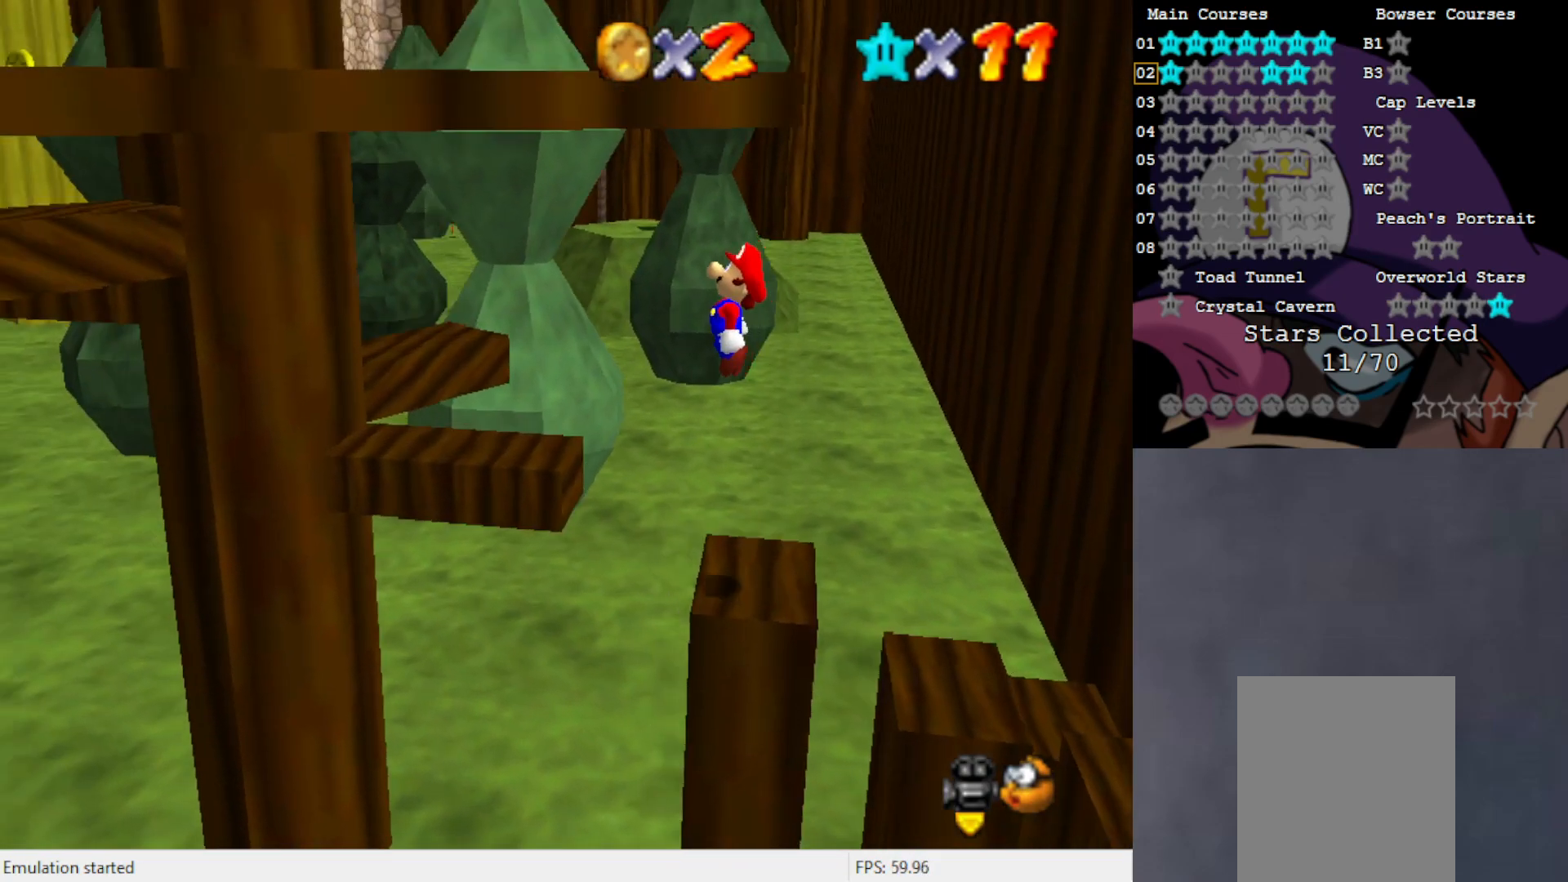
{"buttons": [], "left_stick": "center", "events": [[83, "left_stick", "up-left"], [167, "C_RIGHT", "down"], [200, "left_stick", "center"], [233, "C_RIGHT", "up"]]}
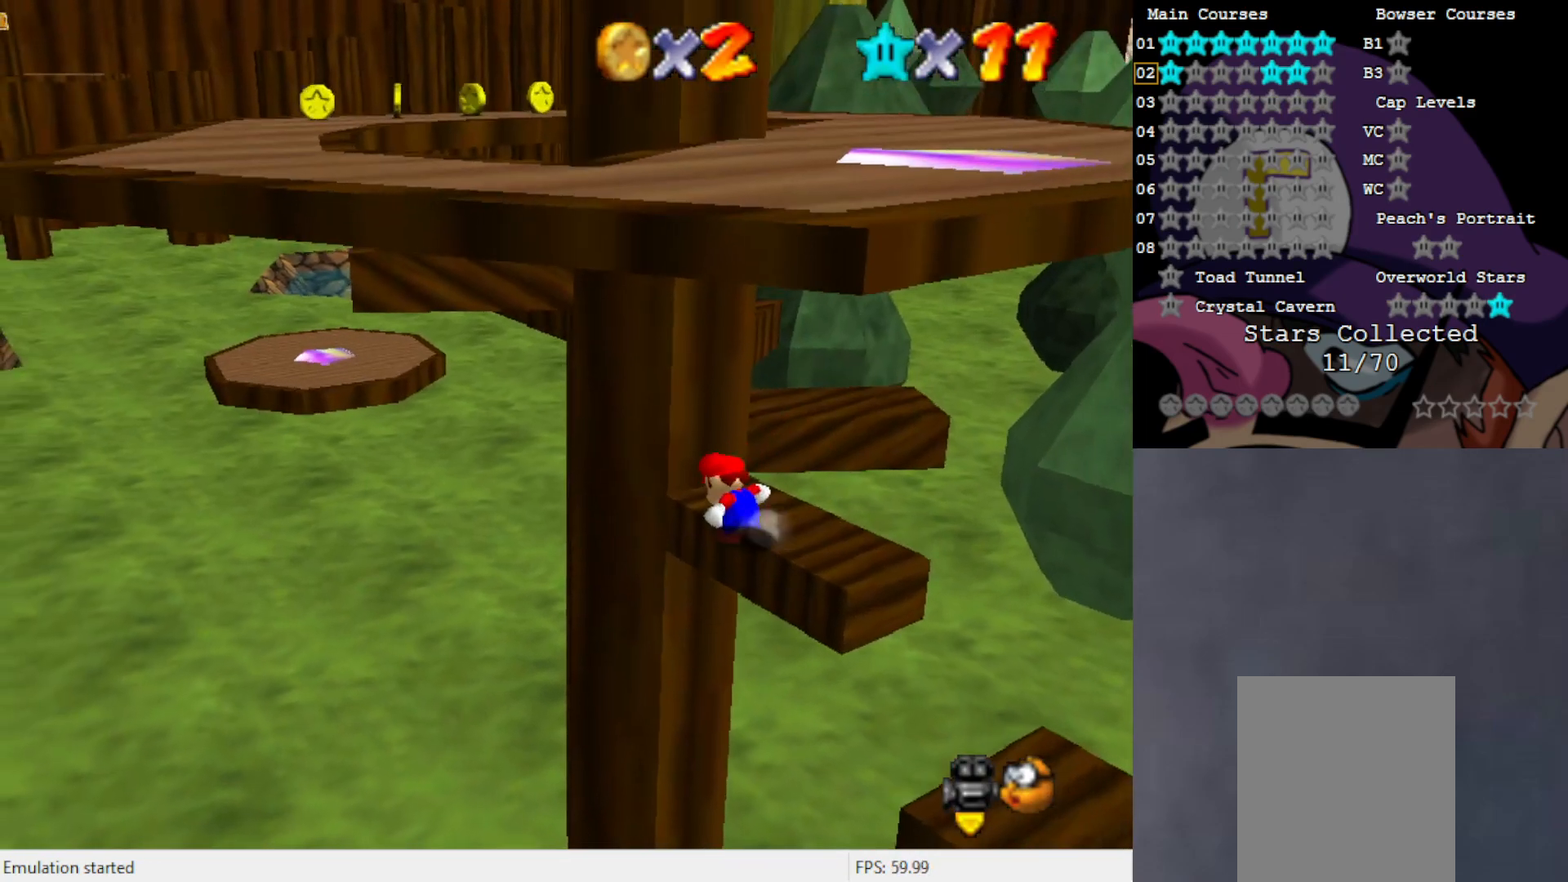
{"buttons": [], "left_stick": "center", "events": [[367, "C_RIGHT", "down"], [467, "C_RIGHT", "up"]]}
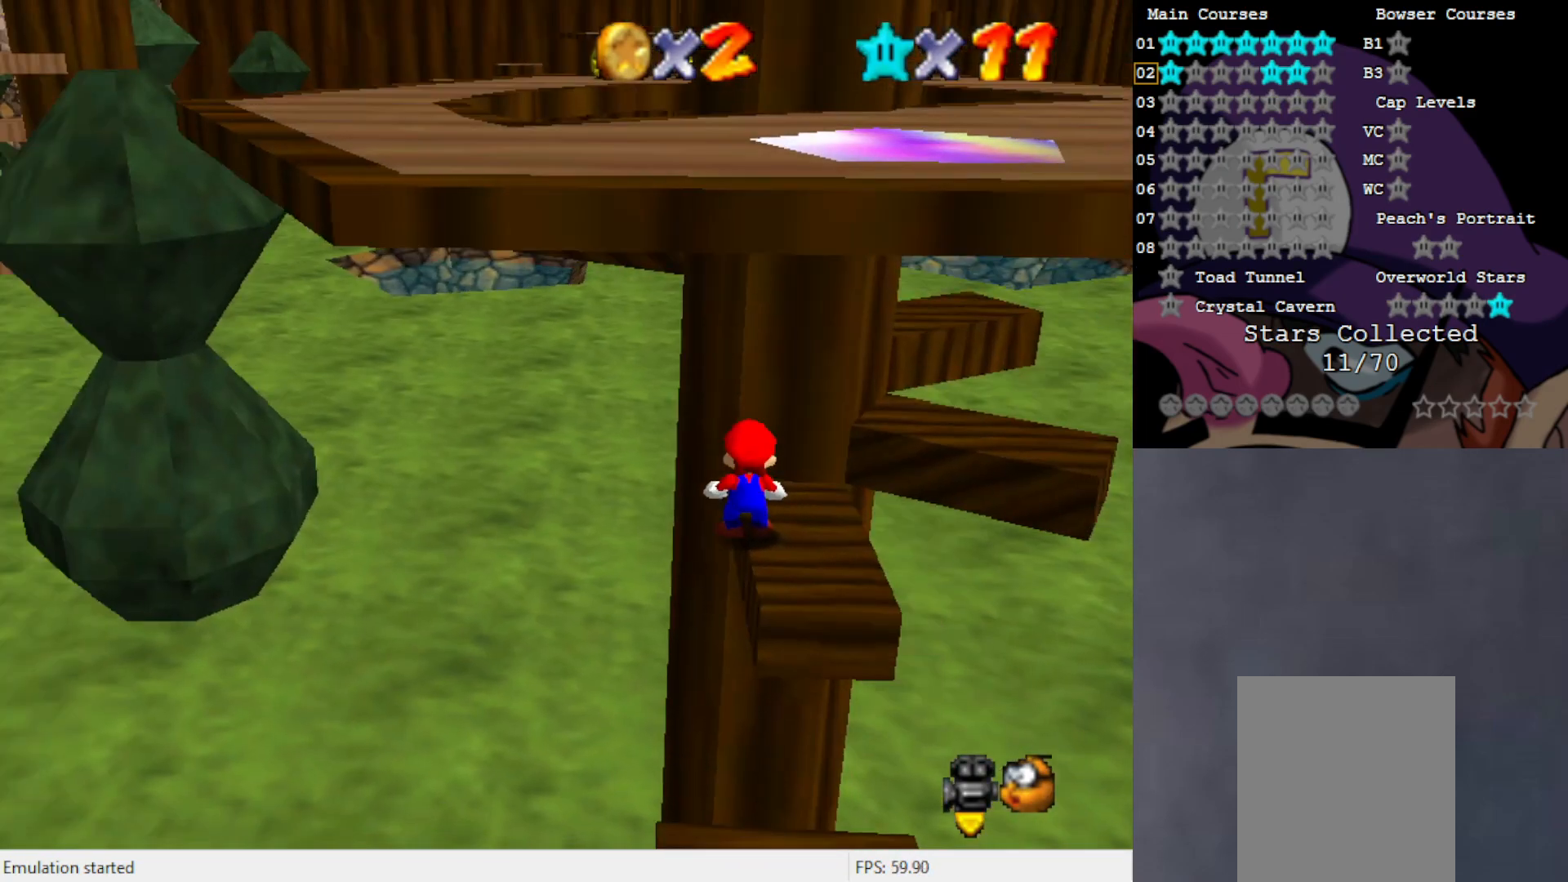
{"buttons": [], "left_stick": "right", "events": [[283, "left_stick", "right"]]}
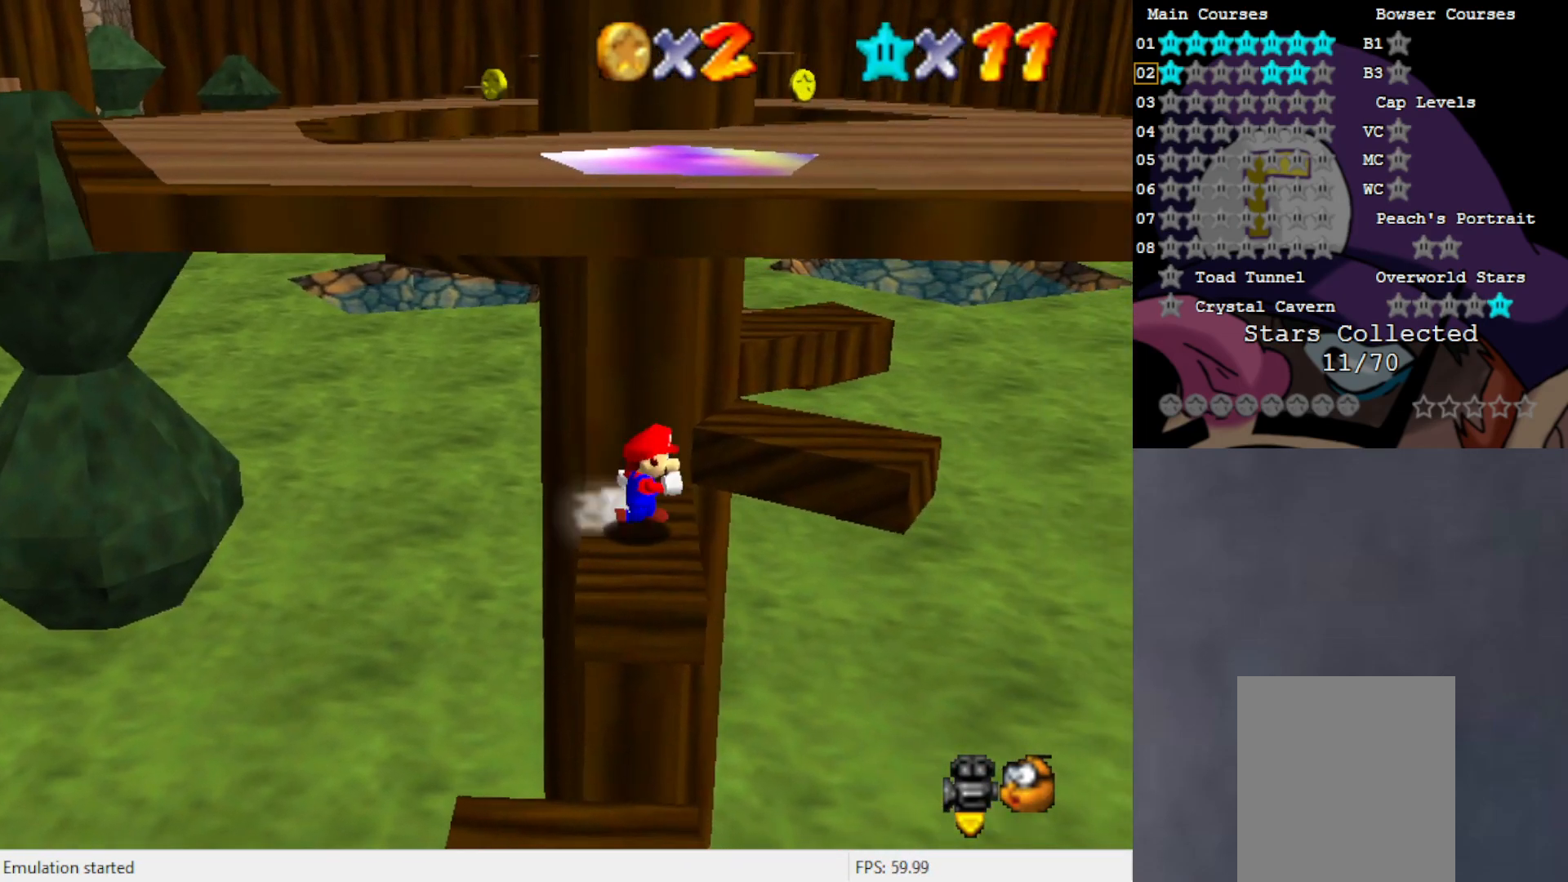
{"buttons": ["C_RIGHT"], "left_stick": "center", "events": [[133, "A", "down"], [233, "A", "up"], [233, "left_stick", "up-right"], [433, "left_stick", "center"], [467, "C_RIGHT", "down"]]}
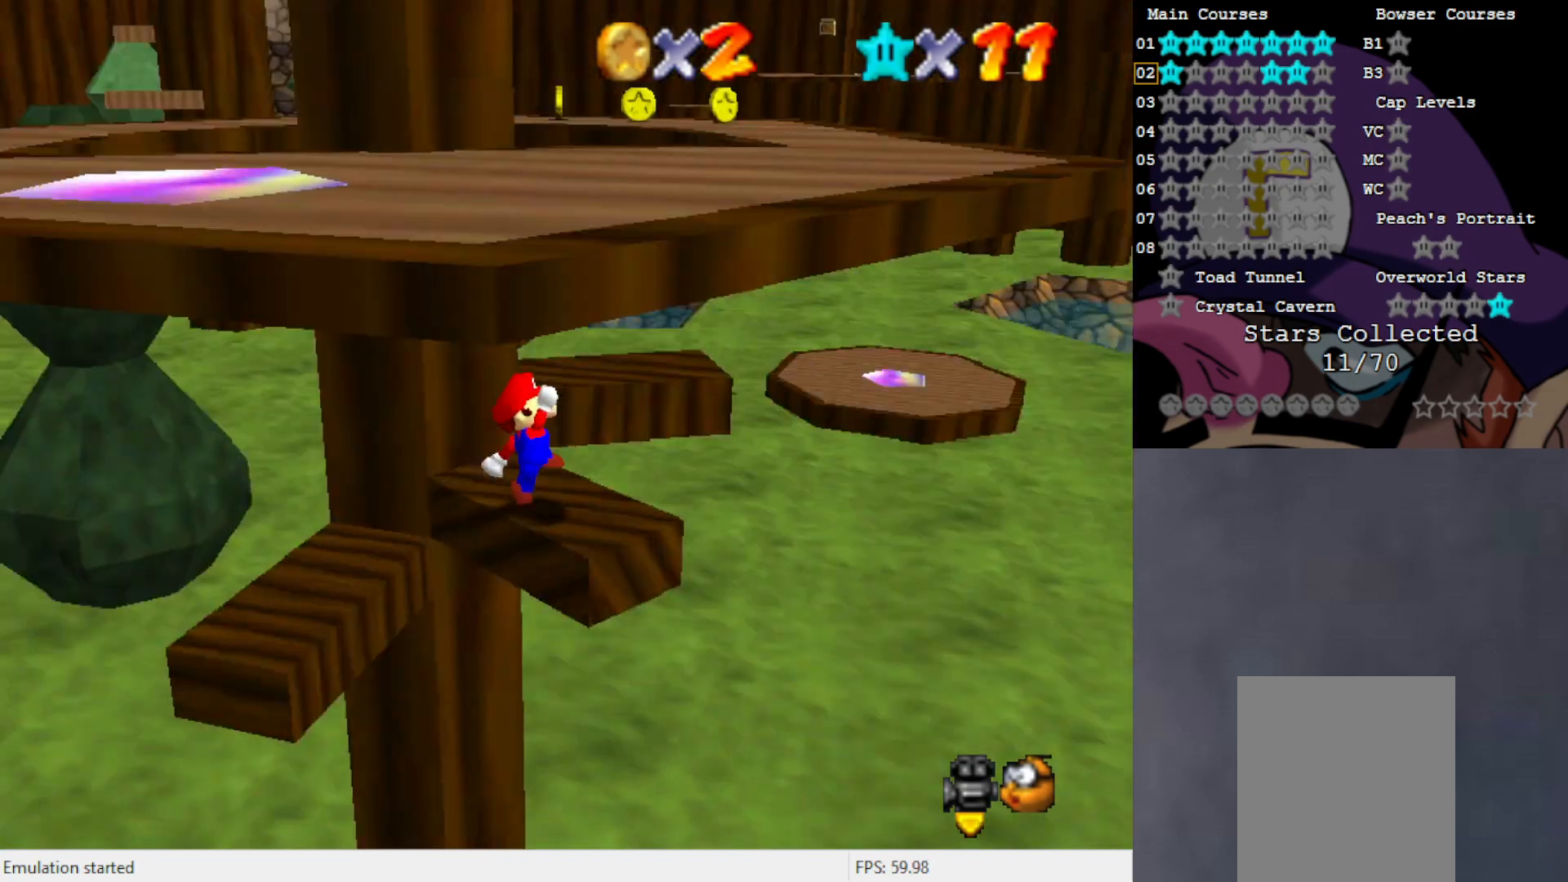
{"buttons": [], "left_stick": "center", "events": [[33, "C_RIGHT", "up"]]}
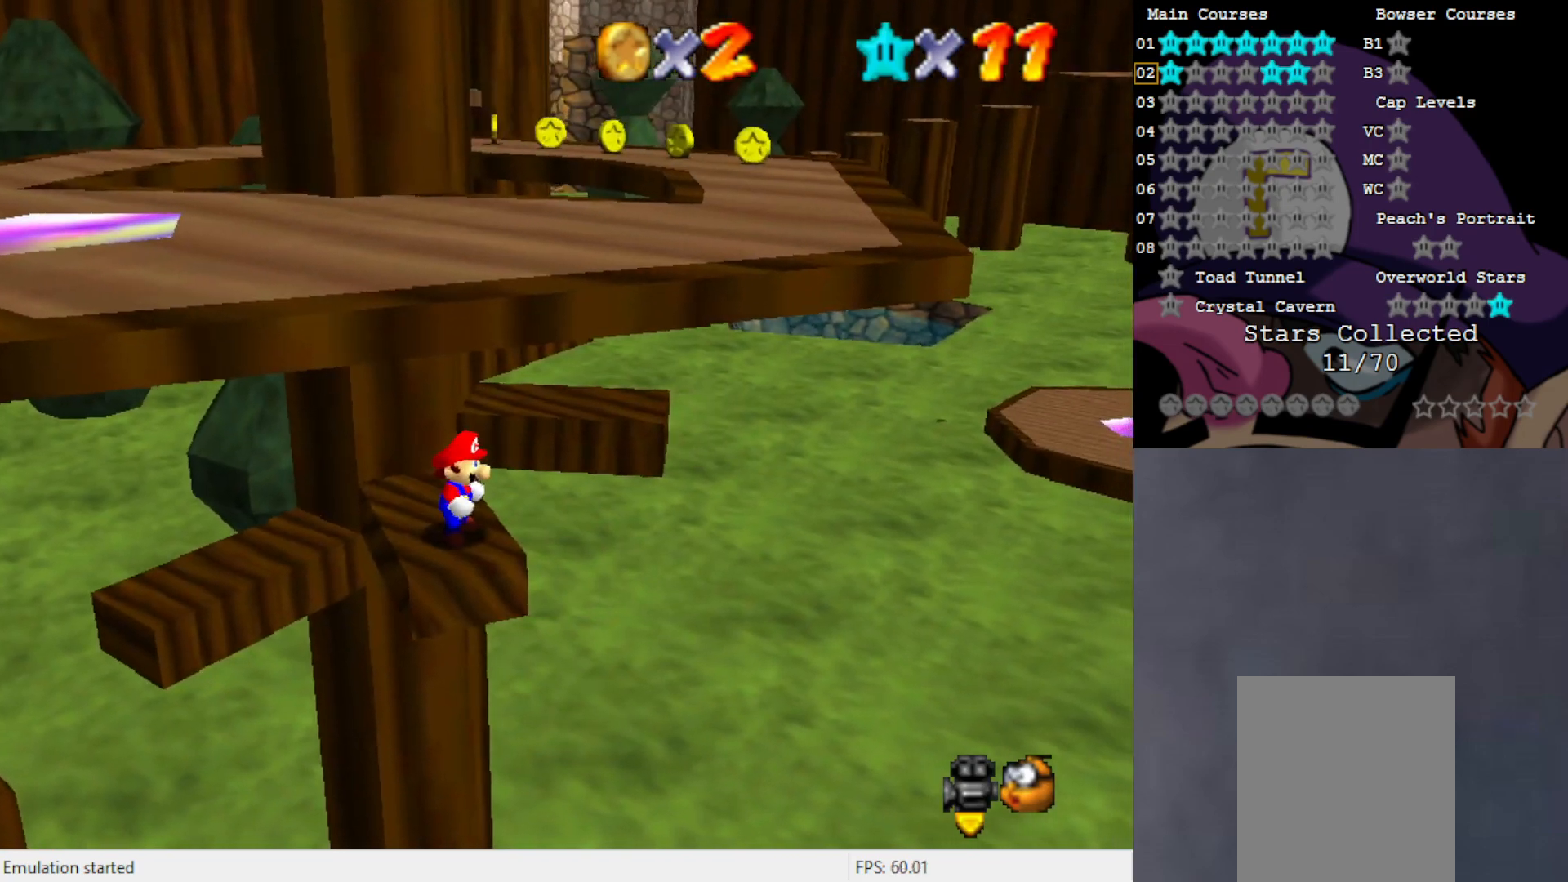
{"buttons": [], "left_stick": "up-right", "events": [[267, "left_stick", "up-right"], [317, "A", "down"], [467, "A", "up"]]}
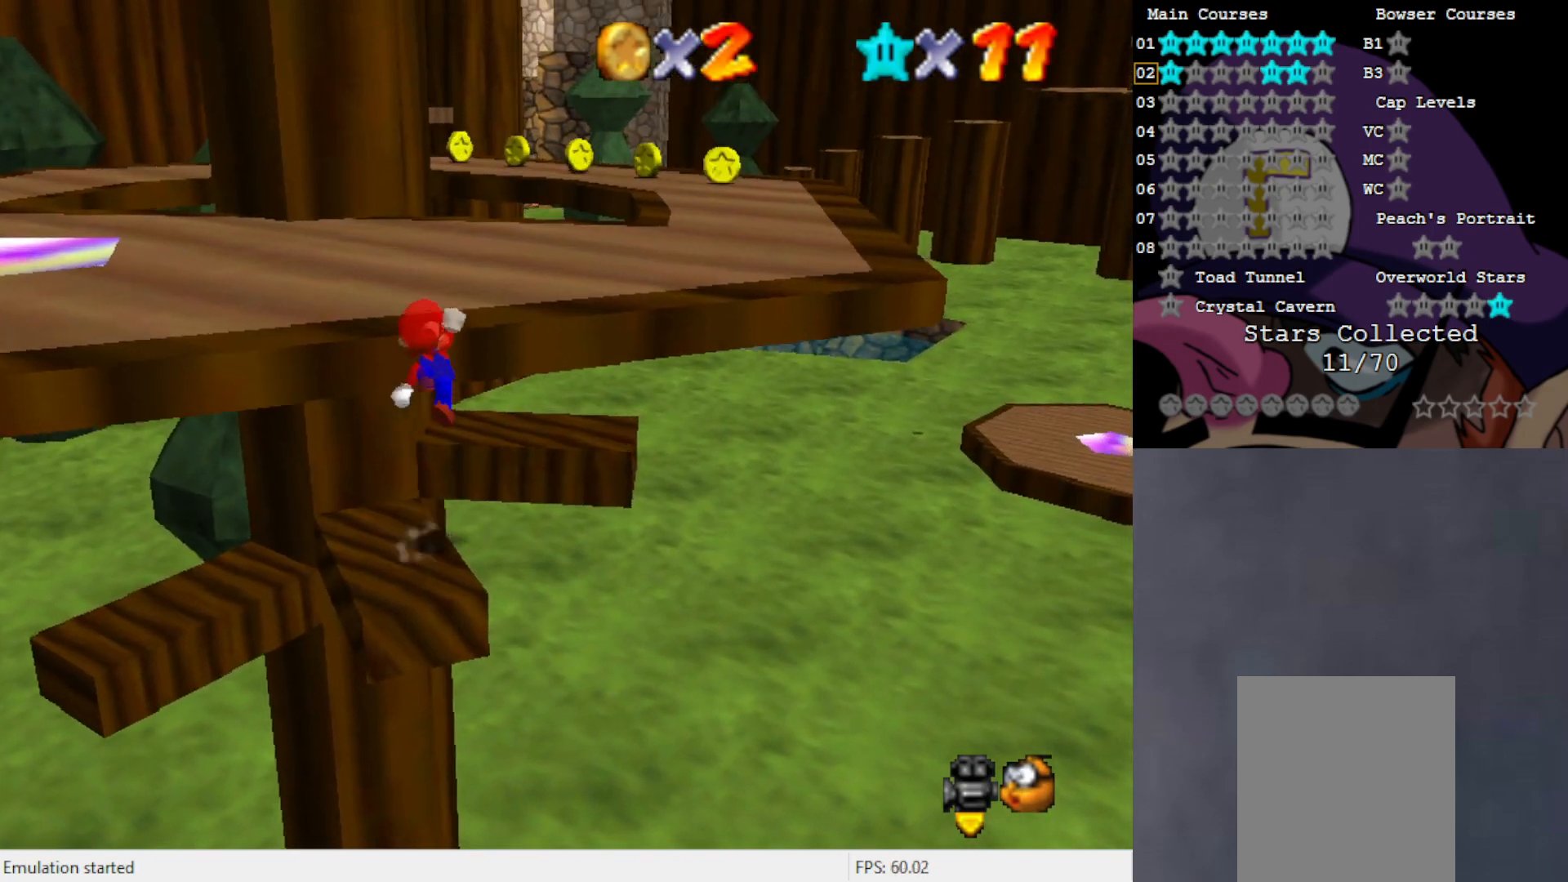
{"buttons": ["A"], "left_stick": "up-right", "events": [[367, "A", "down"]]}
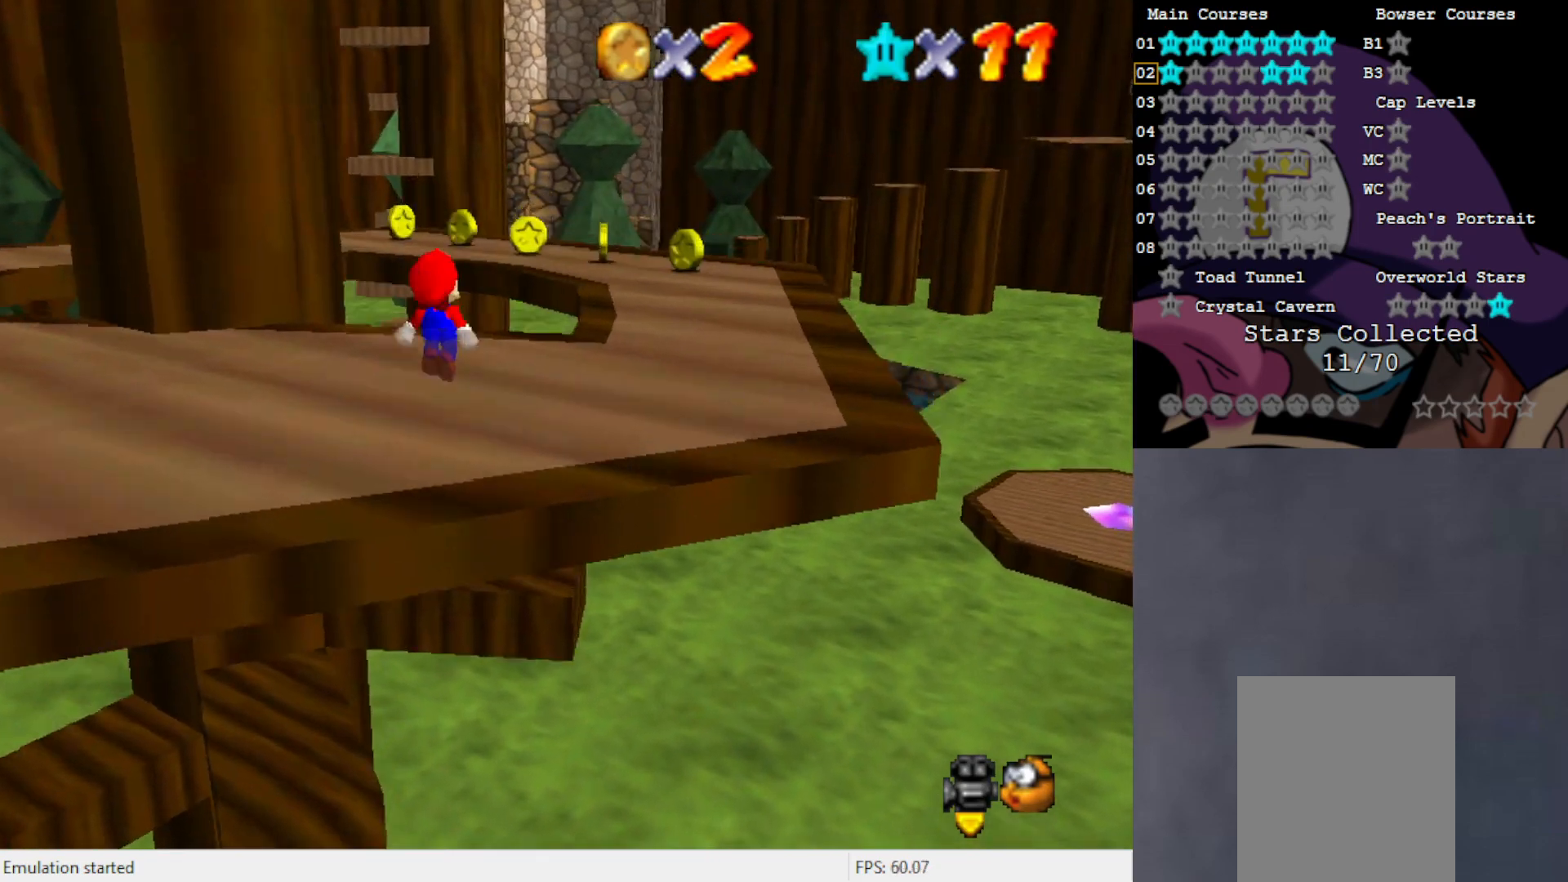
{"buttons": [], "left_stick": "right", "events": [[133, "A", "up"], [133, "left_stick", "right"]]}
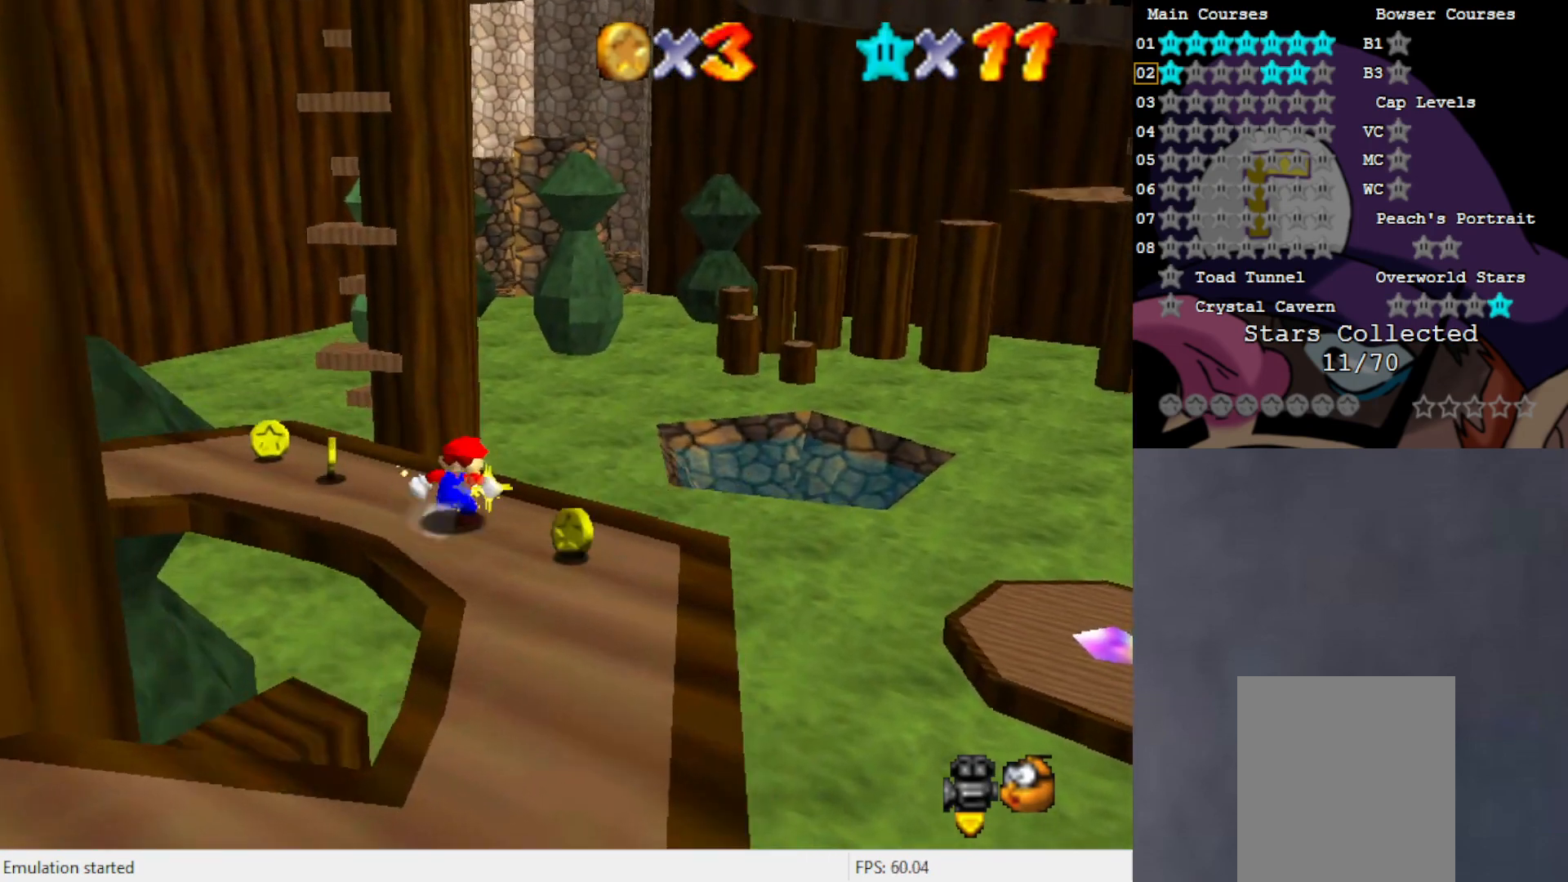
{"buttons": [], "left_stick": "right", "events": [[367, "C_LEFT", "down"], [467, "C_LEFT", "up"]]}
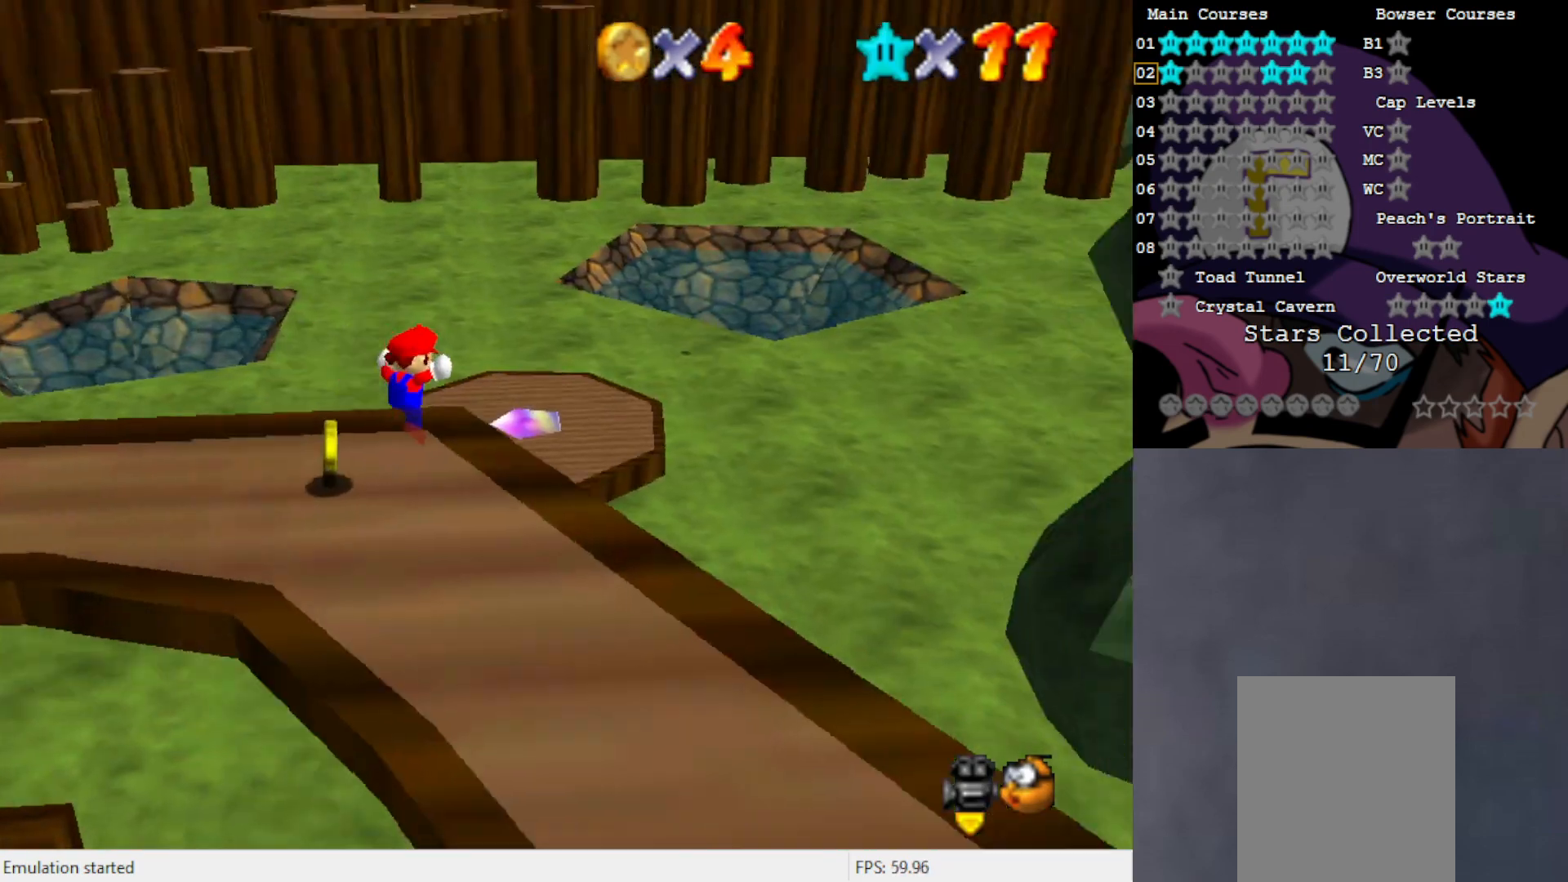
{"buttons": ["B"], "left_stick": "up", "events": [[17, "left_stick", "up-right"], [283, "left_stick", "up"], [500, "B", "down"]]}
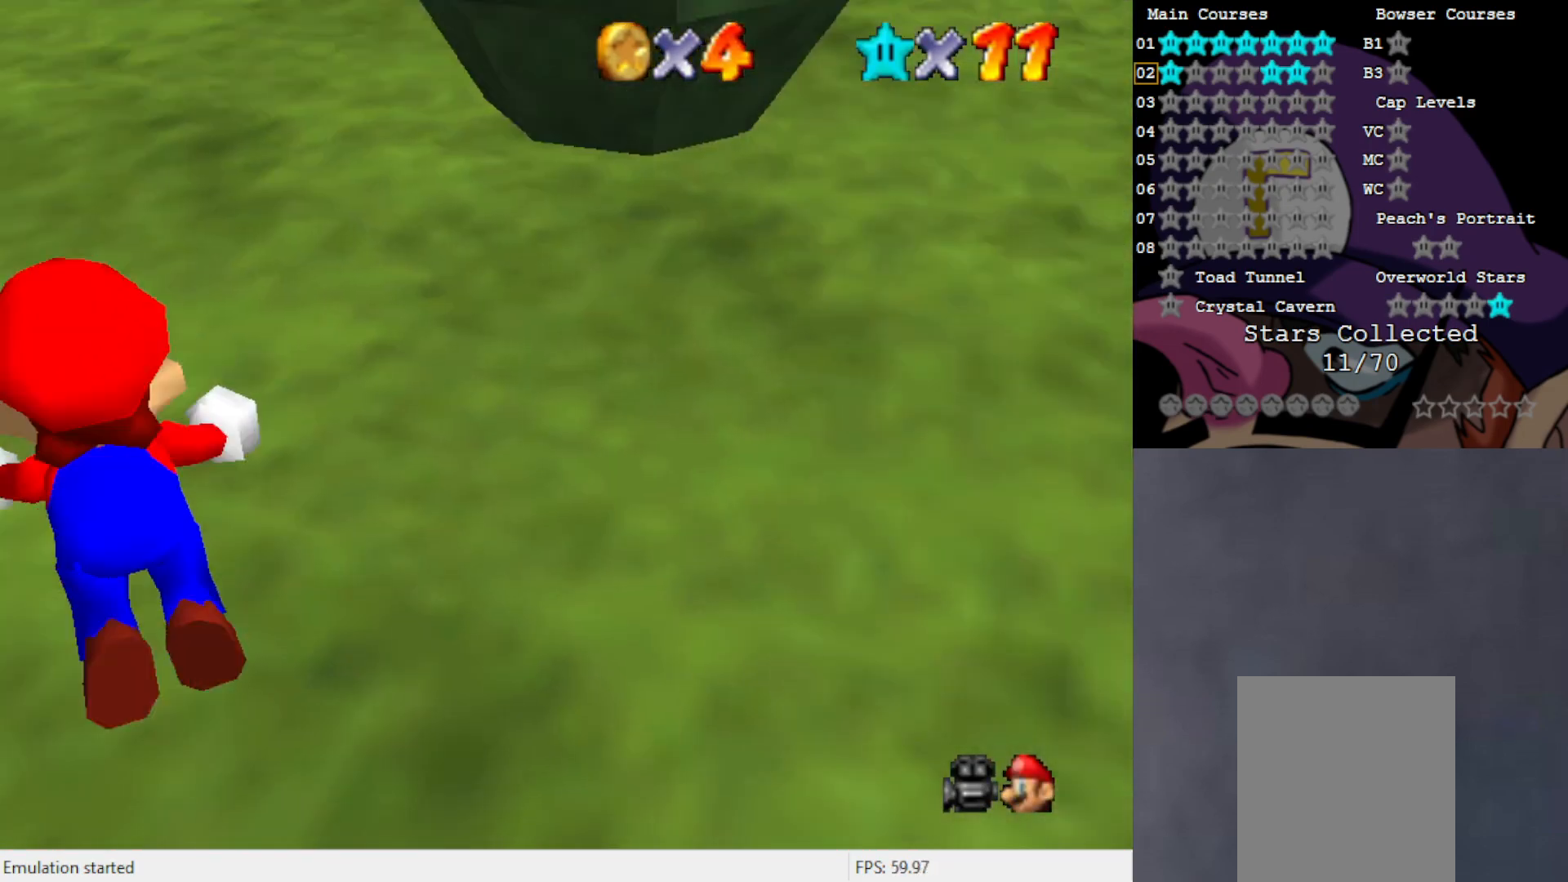
{"buttons": [], "left_stick": "up", "events": [[133, "B", "up"], [333, "A", "down"], [433, "A", "up"]]}
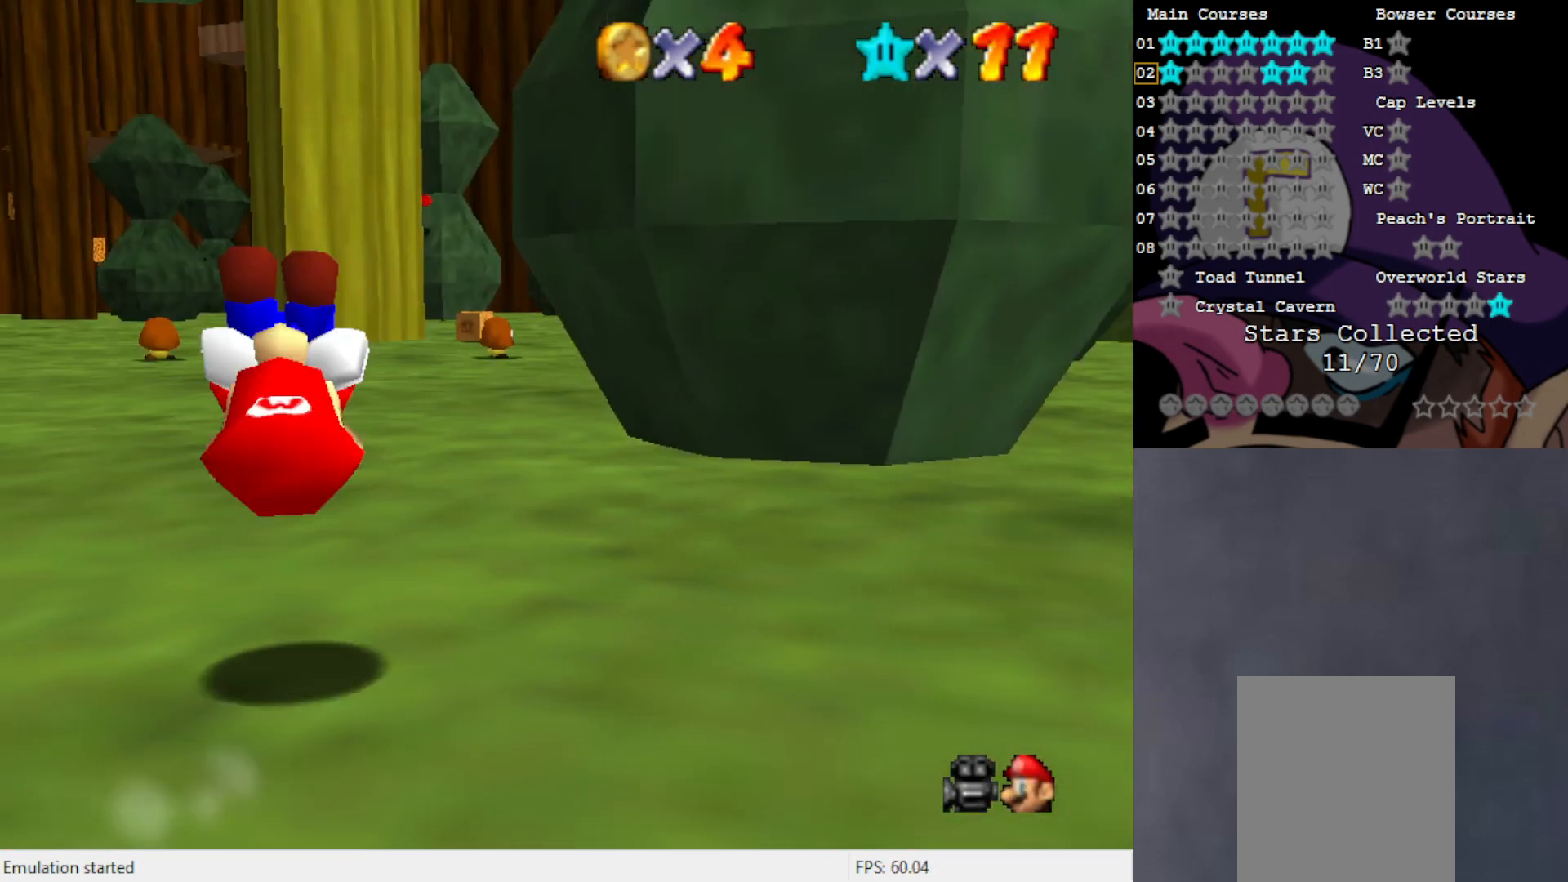
{"buttons": ["B"], "left_stick": "up", "events": [[467, "B", "down"]]}
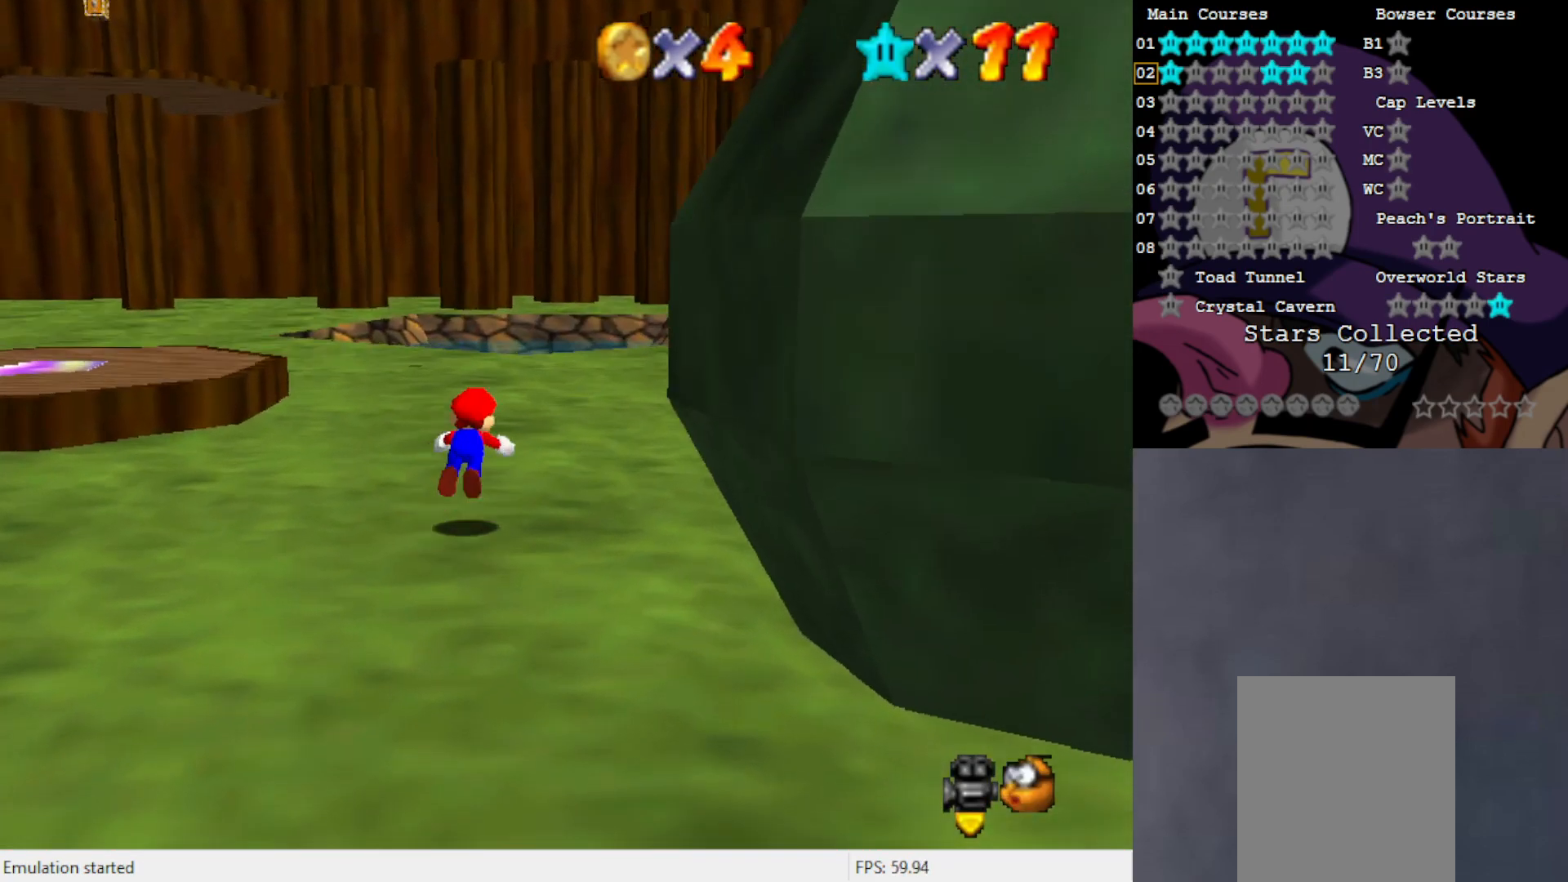
{"buttons": [], "left_stick": "up", "events": [[17, "B", "up"], [267, "C_LEFT", "down"], [283, "C_LEFT", "up"], [433, "A", "down"], [500, "A", "up"]]}
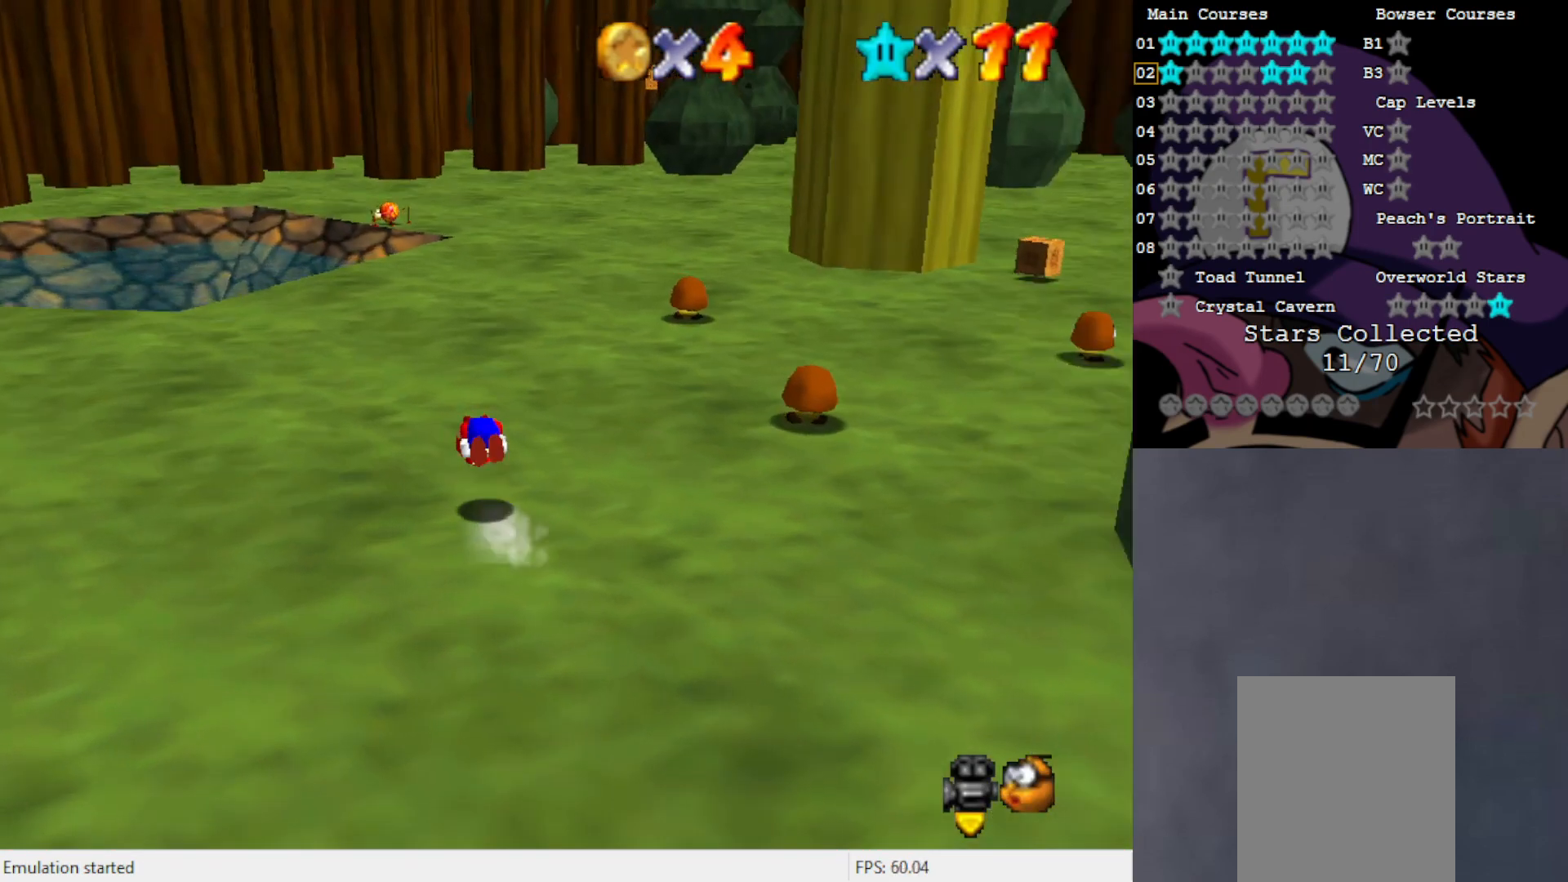
{"buttons": [], "left_stick": "up-left", "events": [[200, "C_LEFT", "down"], [267, "C_LEFT", "up"], [400, "C_UP", "down"], [500, "C_UP", "up"], [500, "left_stick", "up-left"]]}
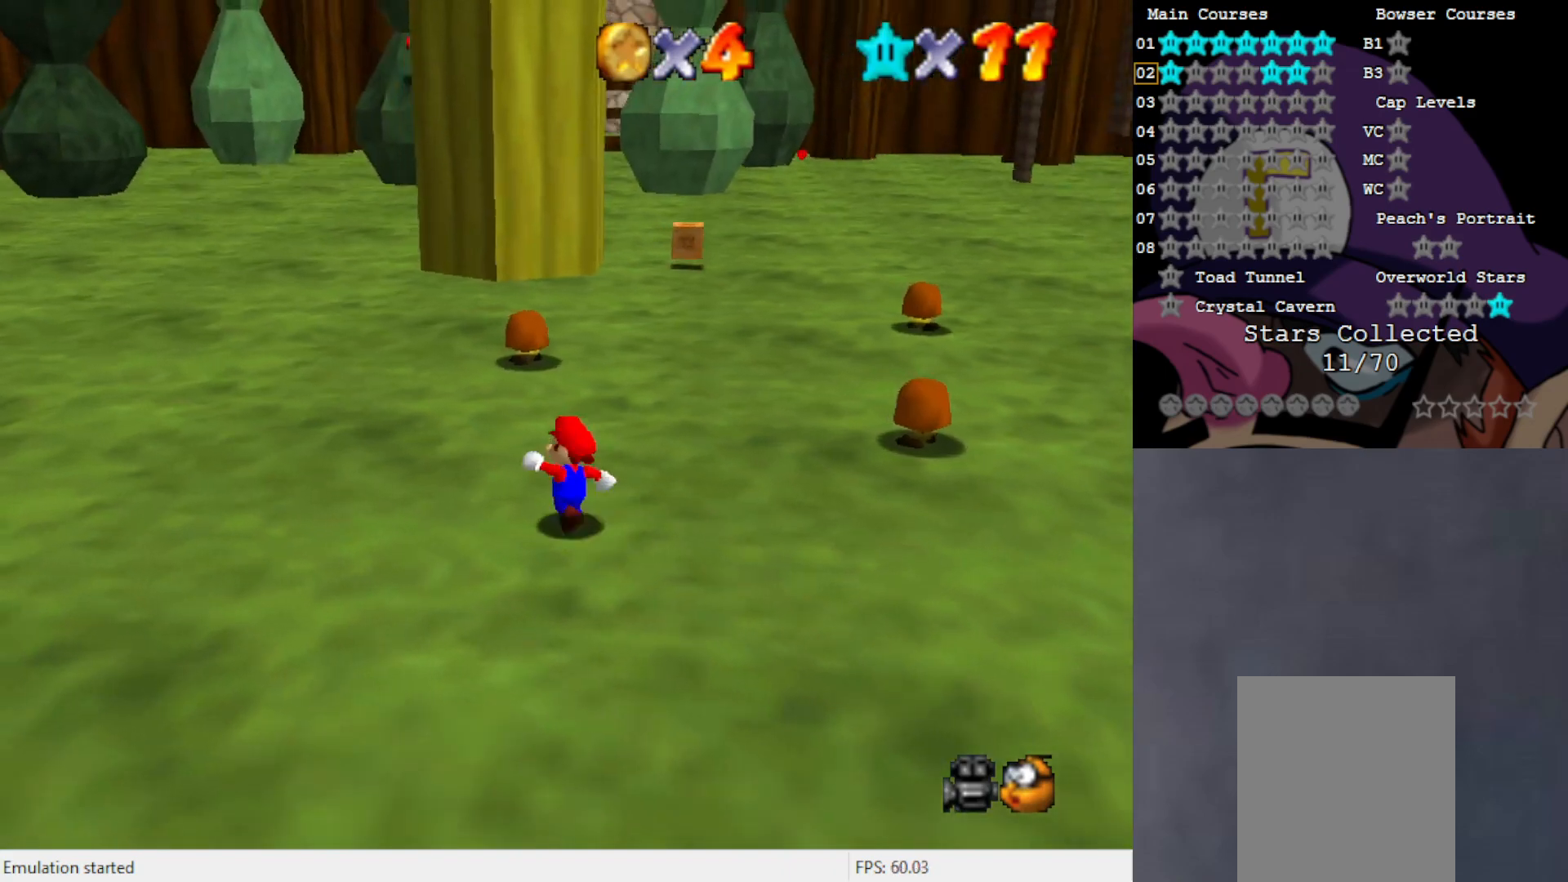
{"buttons": [], "left_stick": "up-left", "events": [[400, "B", "down"], [500, "B", "up"]]}
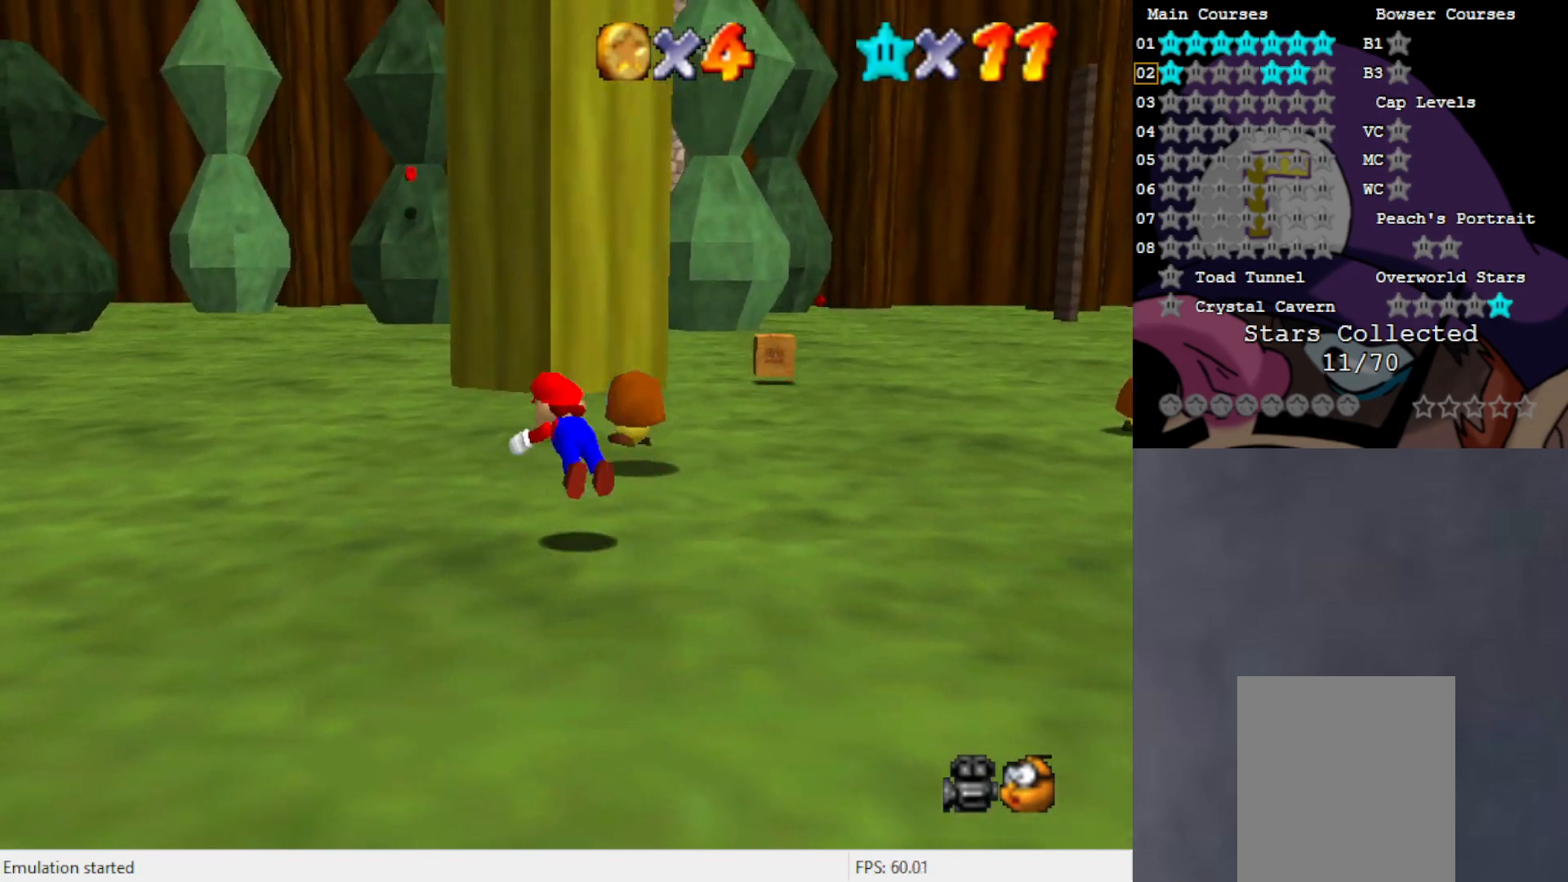
{"buttons": [], "left_stick": "up", "events": [[300, "A", "down"], [350, "A", "up"], [467, "left_stick", "up"]]}
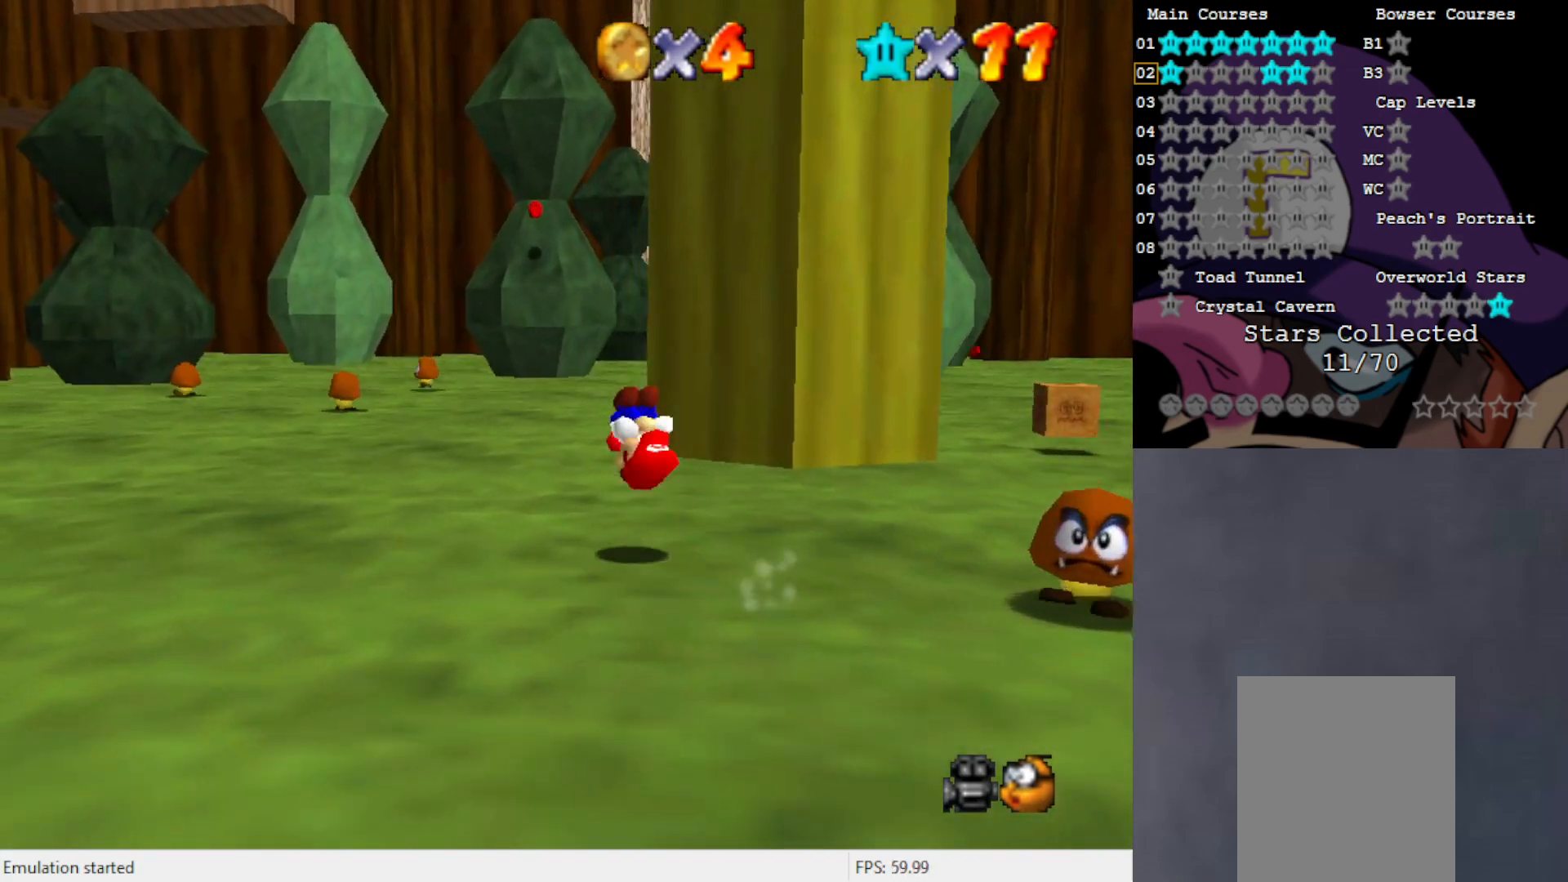
{"buttons": [], "left_stick": "up", "events": [[100, "C_RIGHT", "down"], [167, "C_RIGHT", "up"]]}
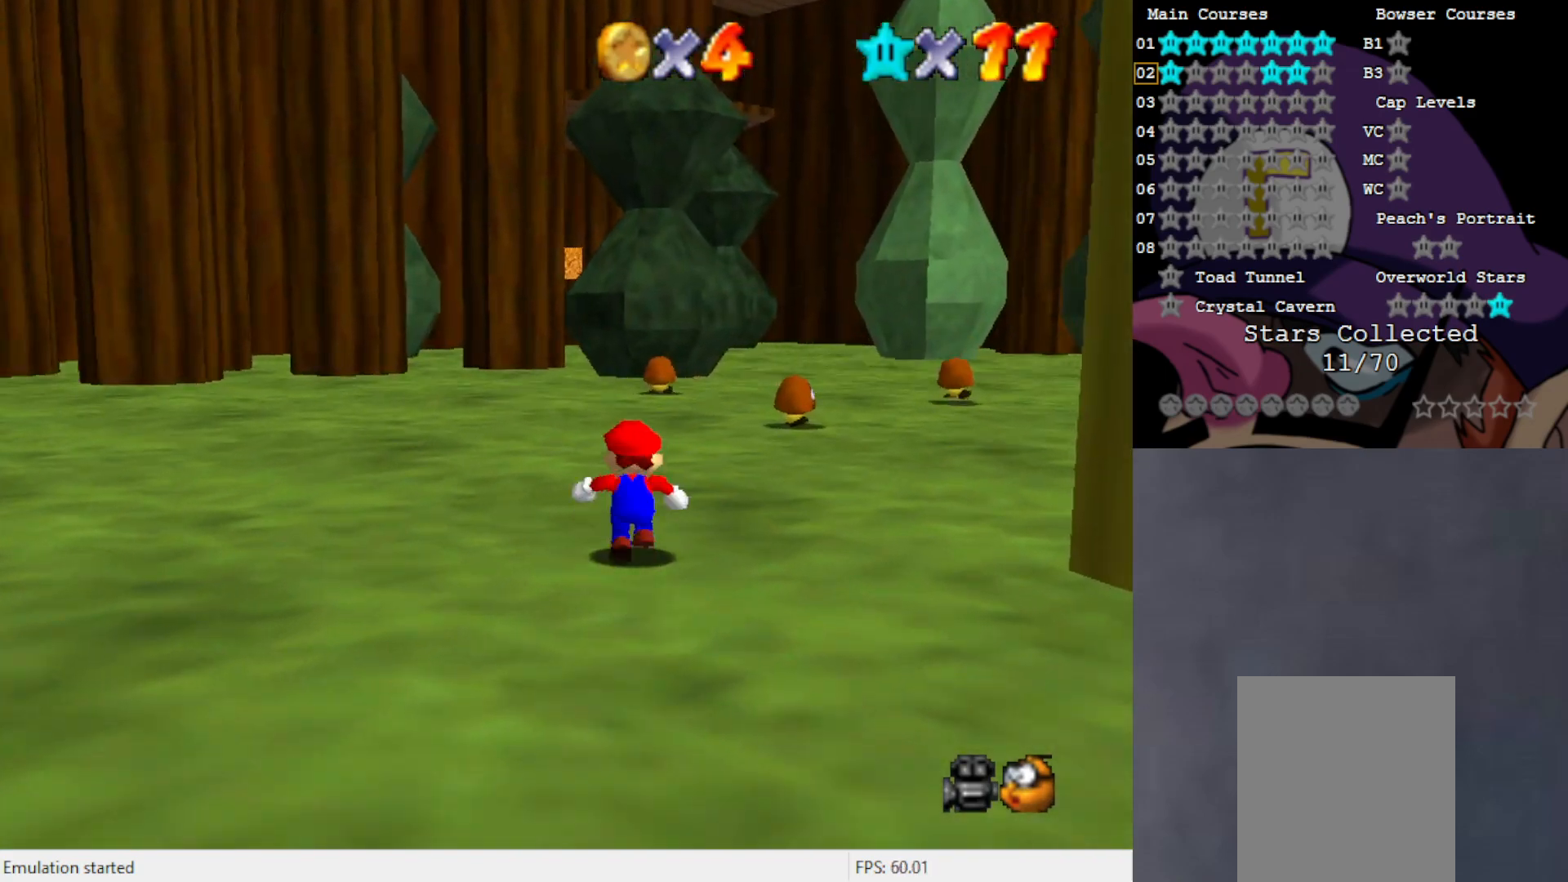
{"buttons": ["B"], "left_stick": "up", "events": [[83, "C_LEFT", "down"], [200, "C_LEFT", "up"], [433, "B", "down"]]}
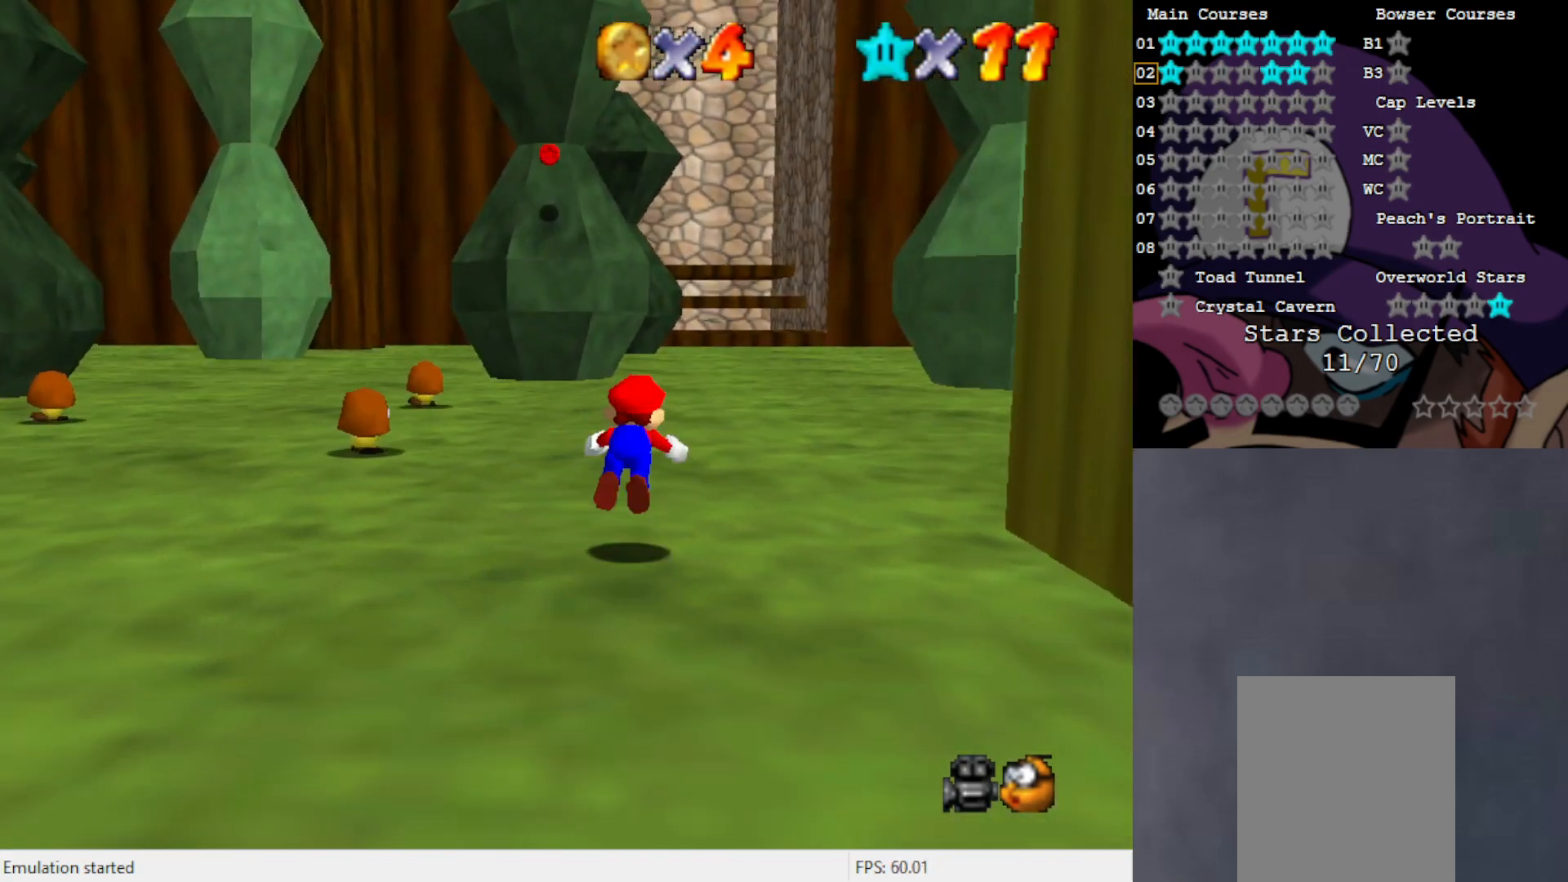
{"buttons": [], "left_stick": "up", "events": [[33, "B", "up"], [333, "A", "down"], [400, "A", "up"]]}
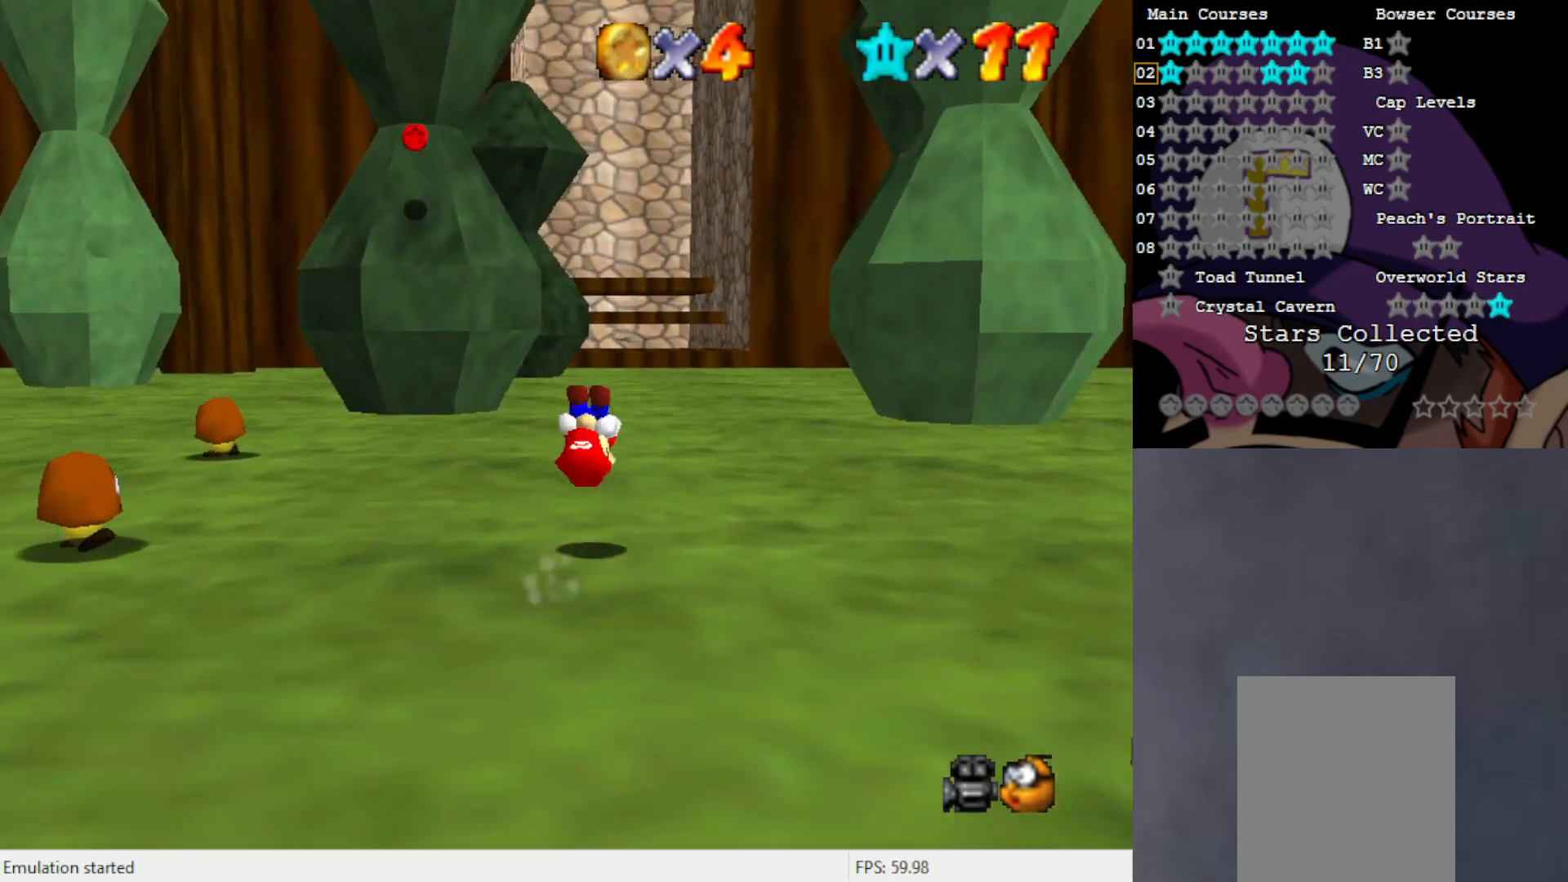
{"buttons": [], "left_stick": "up", "events": [[433, "C_LEFT", "down"], [500, "C_LEFT", "up"]]}
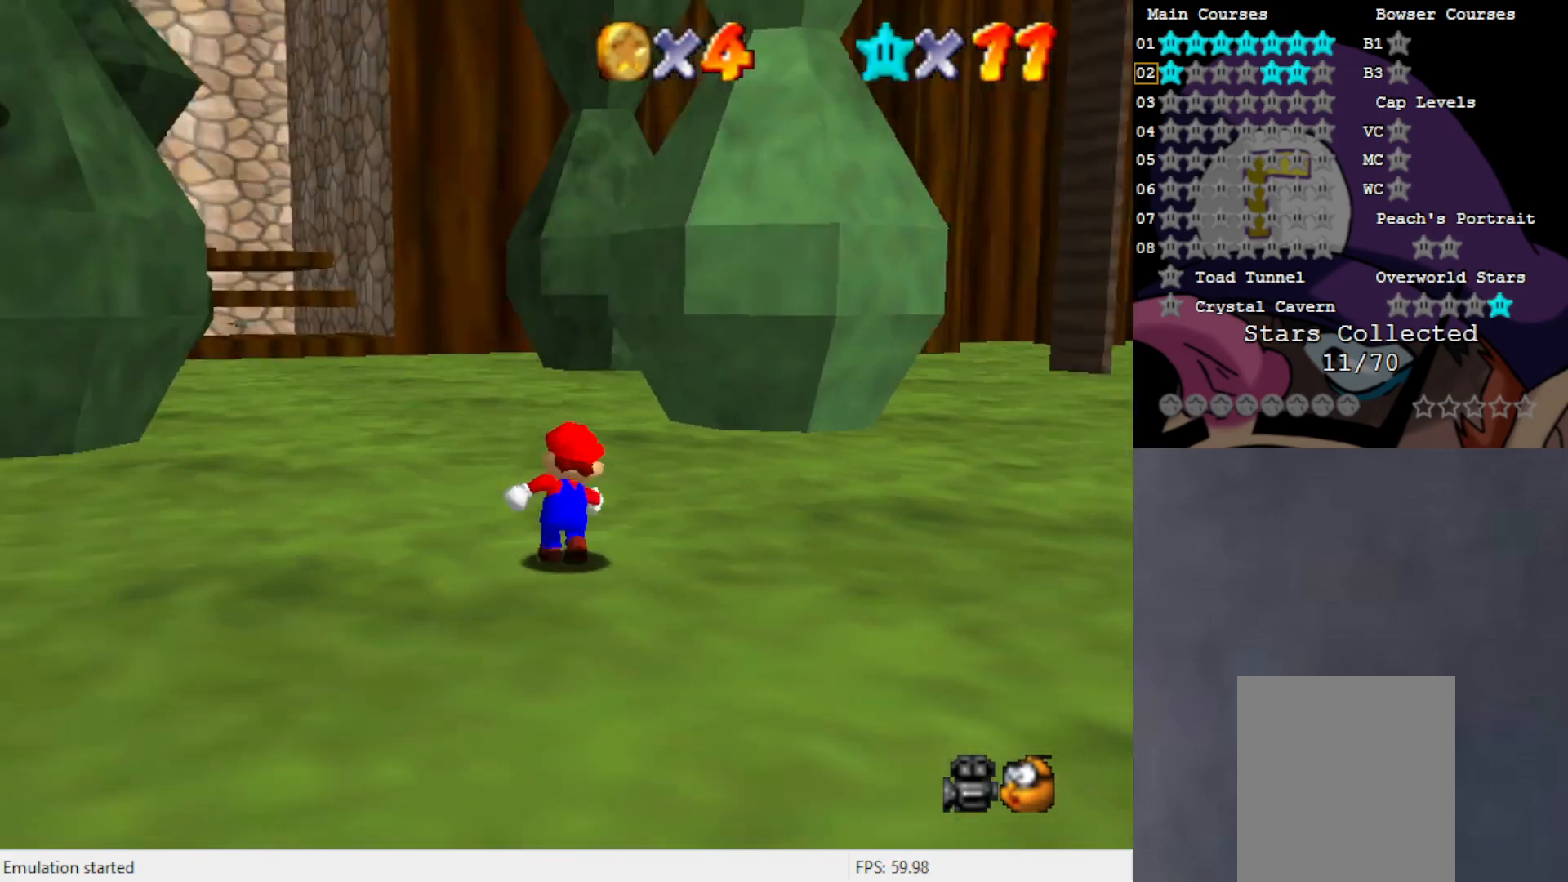
{"buttons": [], "left_stick": "up", "events": []}
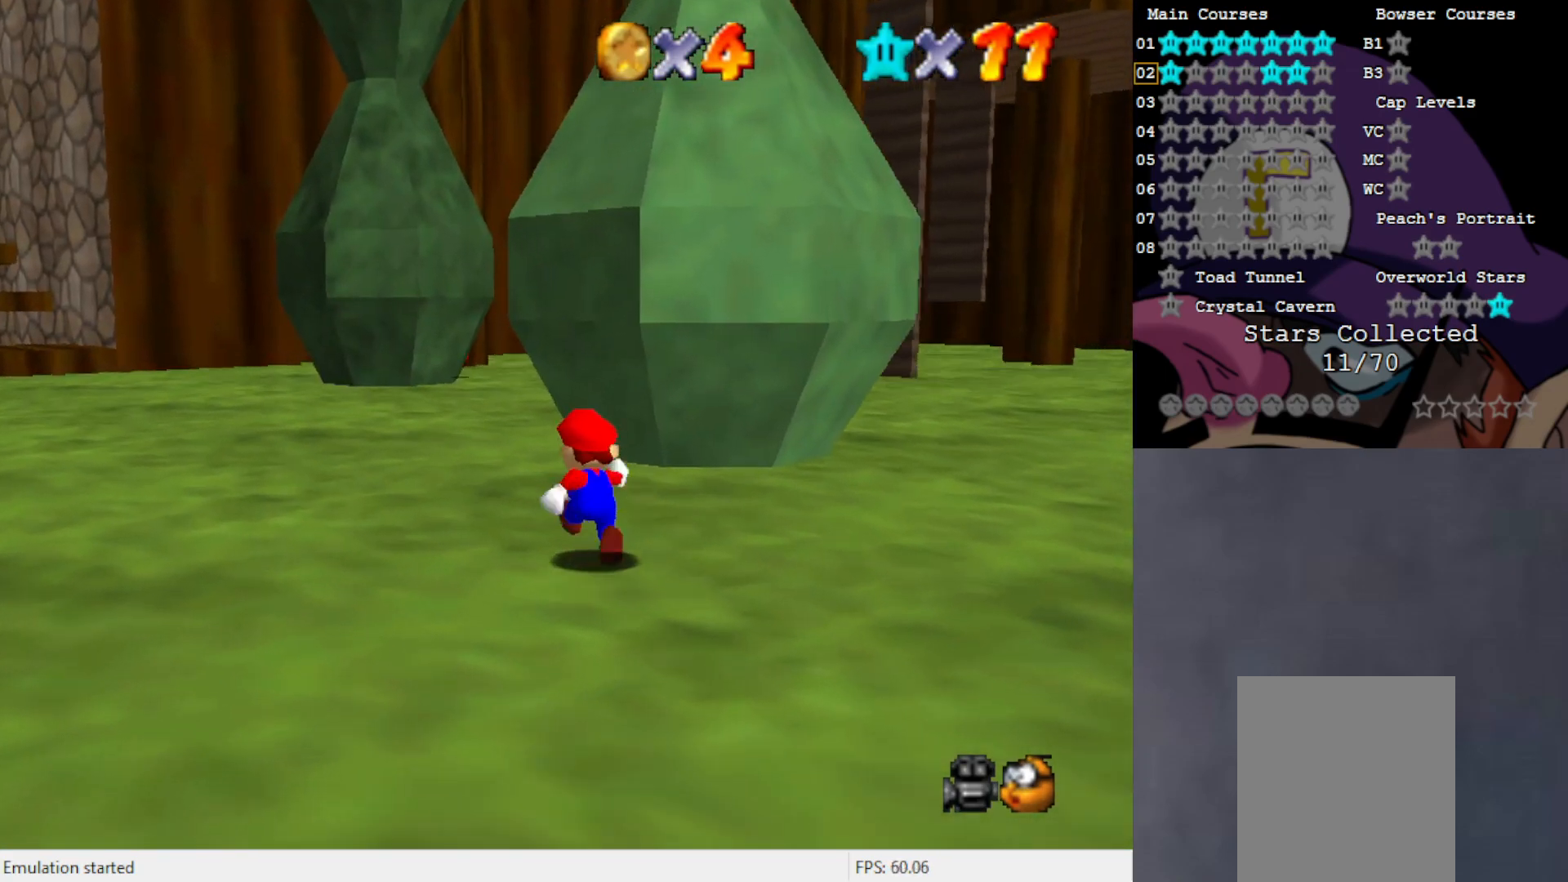
{"buttons": [], "left_stick": "up-left", "events": [[200, "left_stick", "up-left"], [267, "C_LEFT", "down"], [367, "C_LEFT", "up"]]}
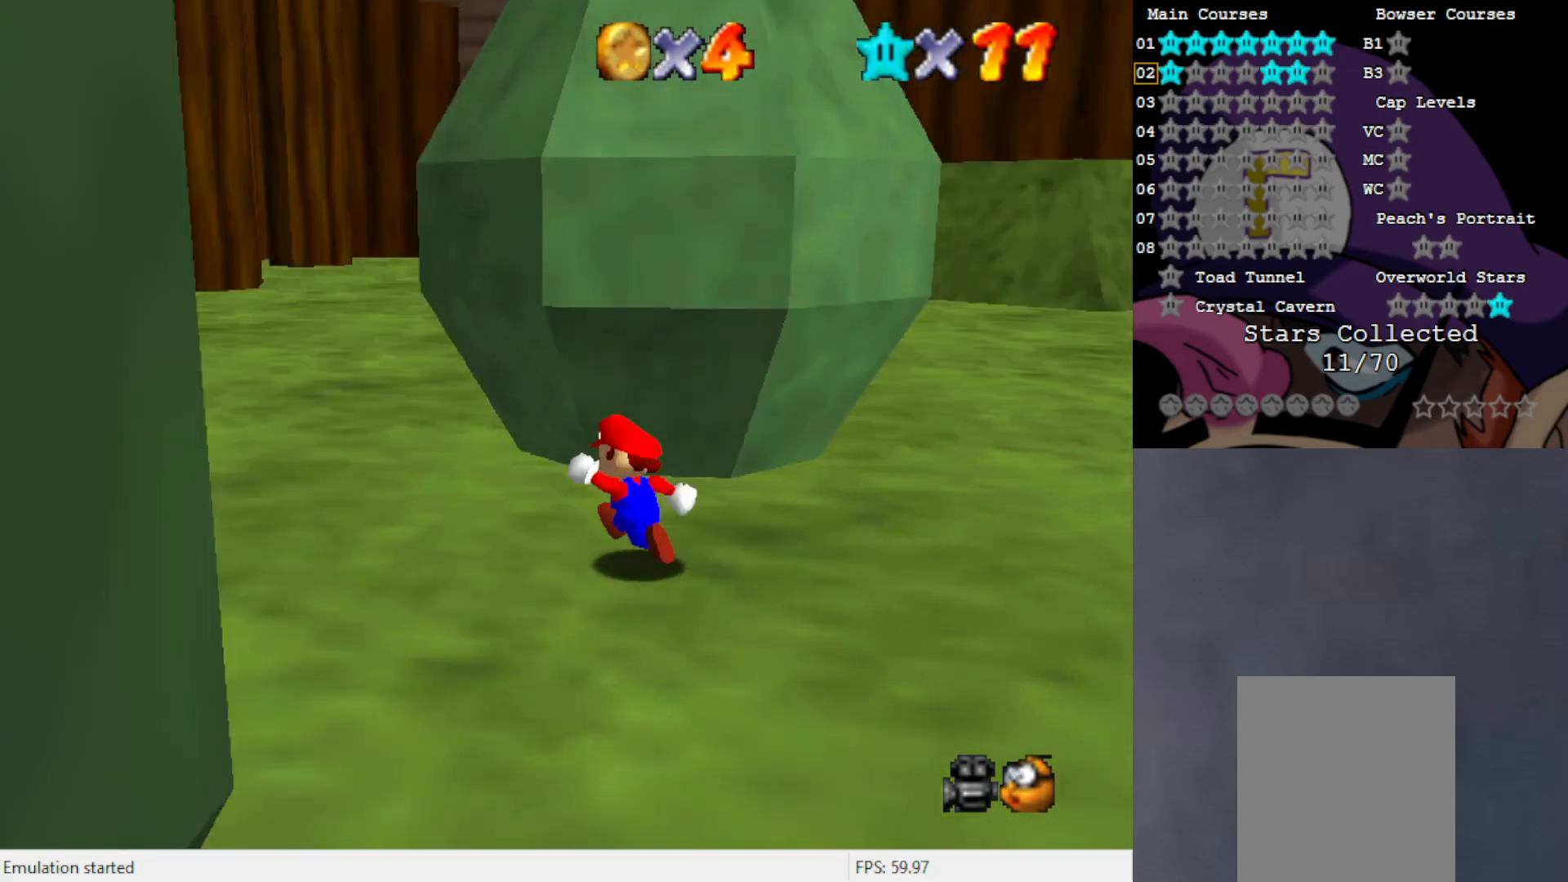
{"buttons": [], "left_stick": "up-left", "events": [[267, "C_RIGHT", "down"], [317, "C_RIGHT", "up"], [467, "C_RIGHT", "down"], [500, "C_RIGHT", "up"]]}
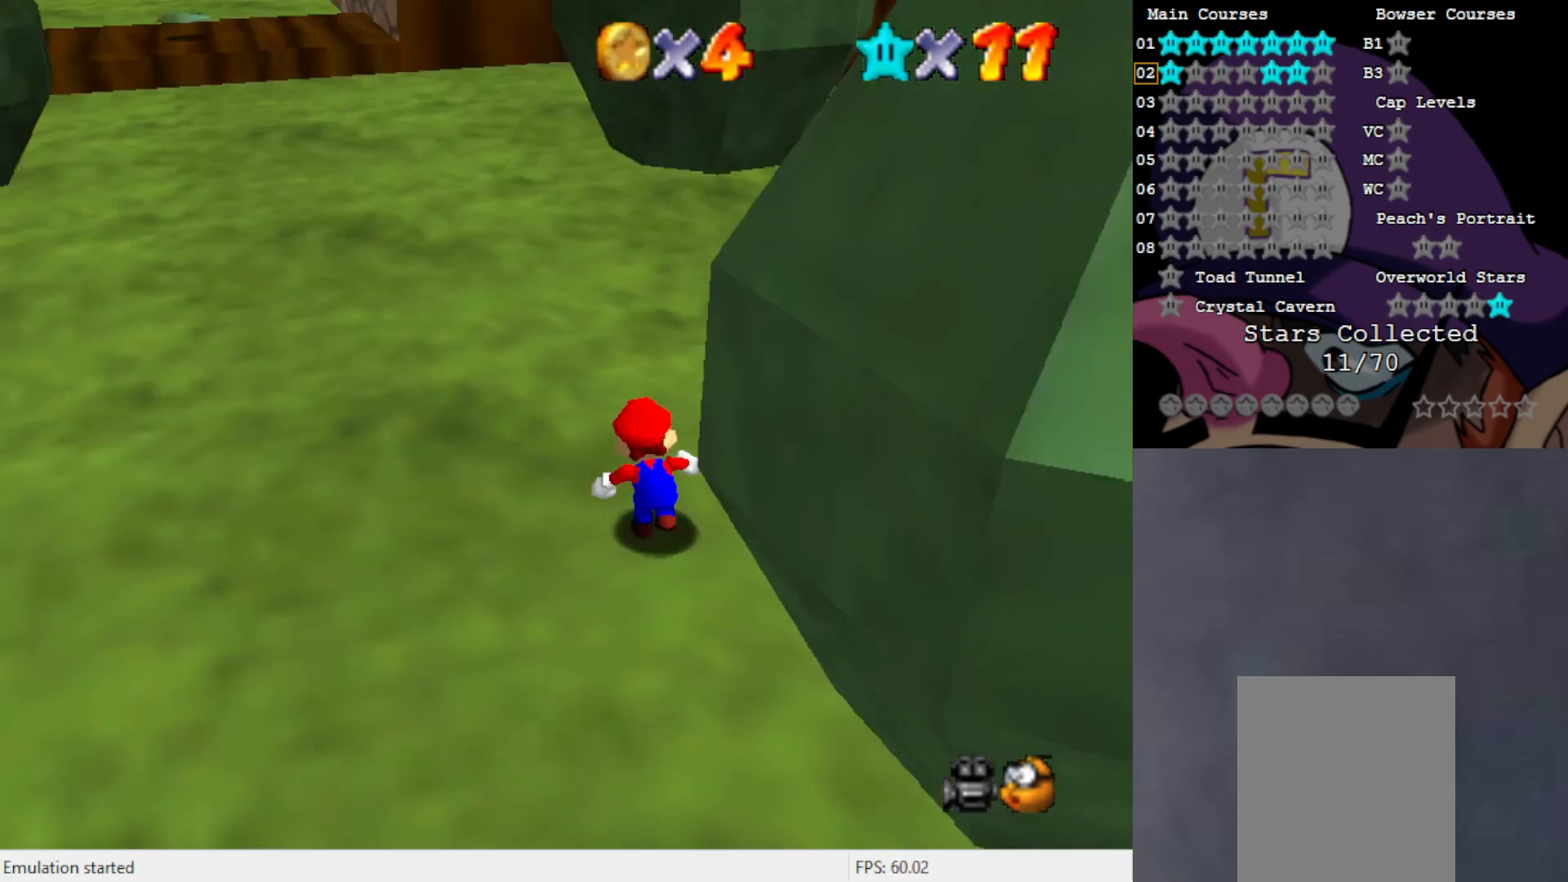
{"buttons": [], "left_stick": "up", "events": [[133, "C_RIGHT", "down"], [200, "C_RIGHT", "up"], [433, "left_stick", "up"]]}
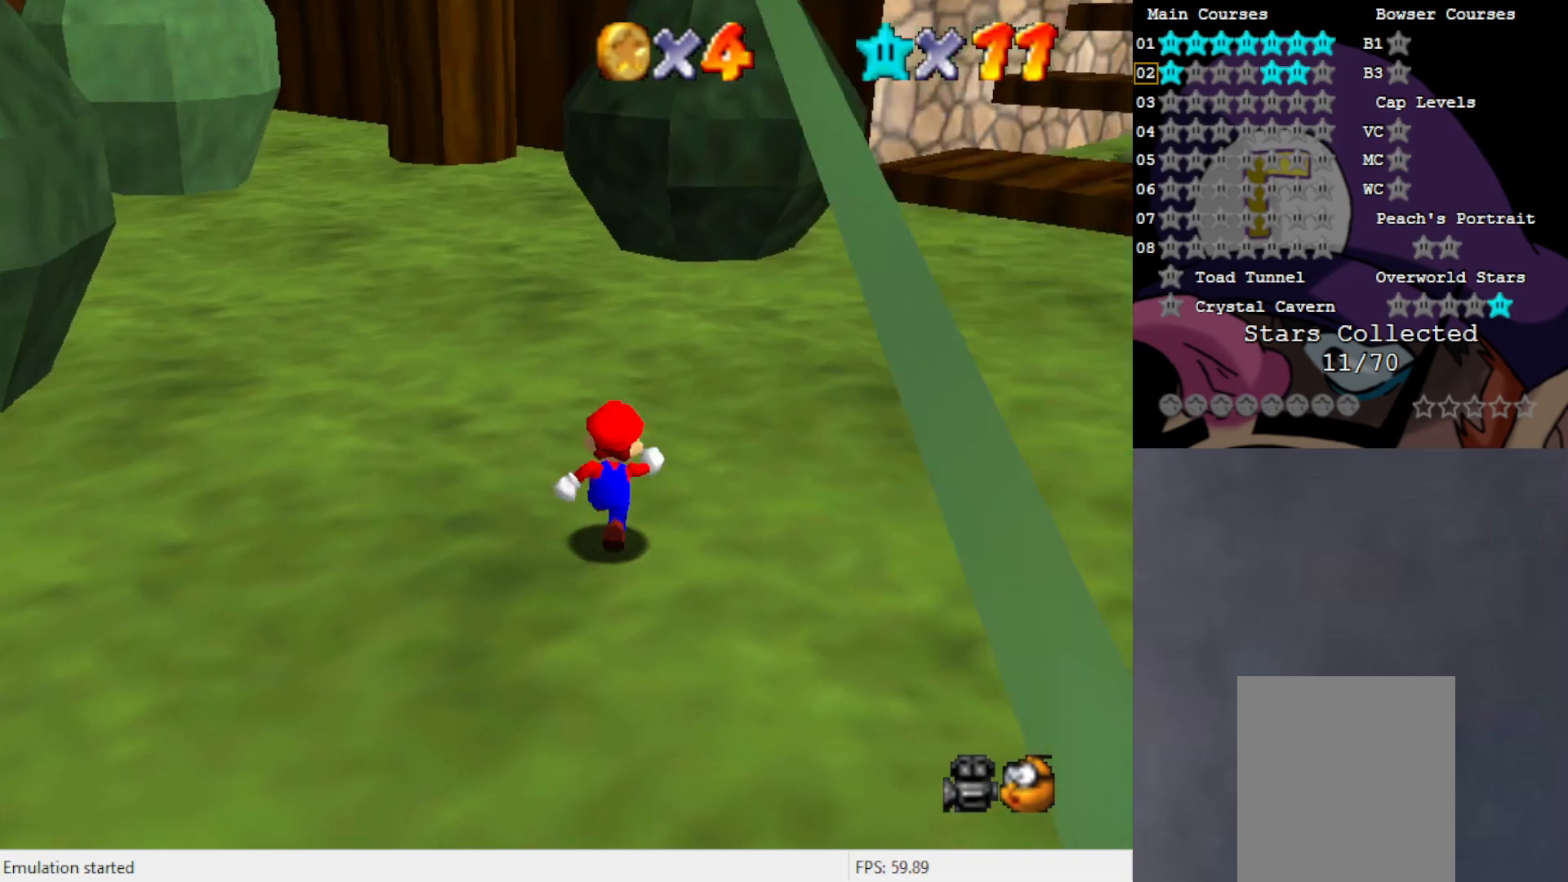
{"buttons": [], "left_stick": "right", "events": [[133, "left_stick", "up-right"], [167, "C_LEFT", "down"], [233, "C_LEFT", "up"], [233, "left_stick", "right"], [367, "C_LEFT", "down"], [467, "C_LEFT", "up"]]}
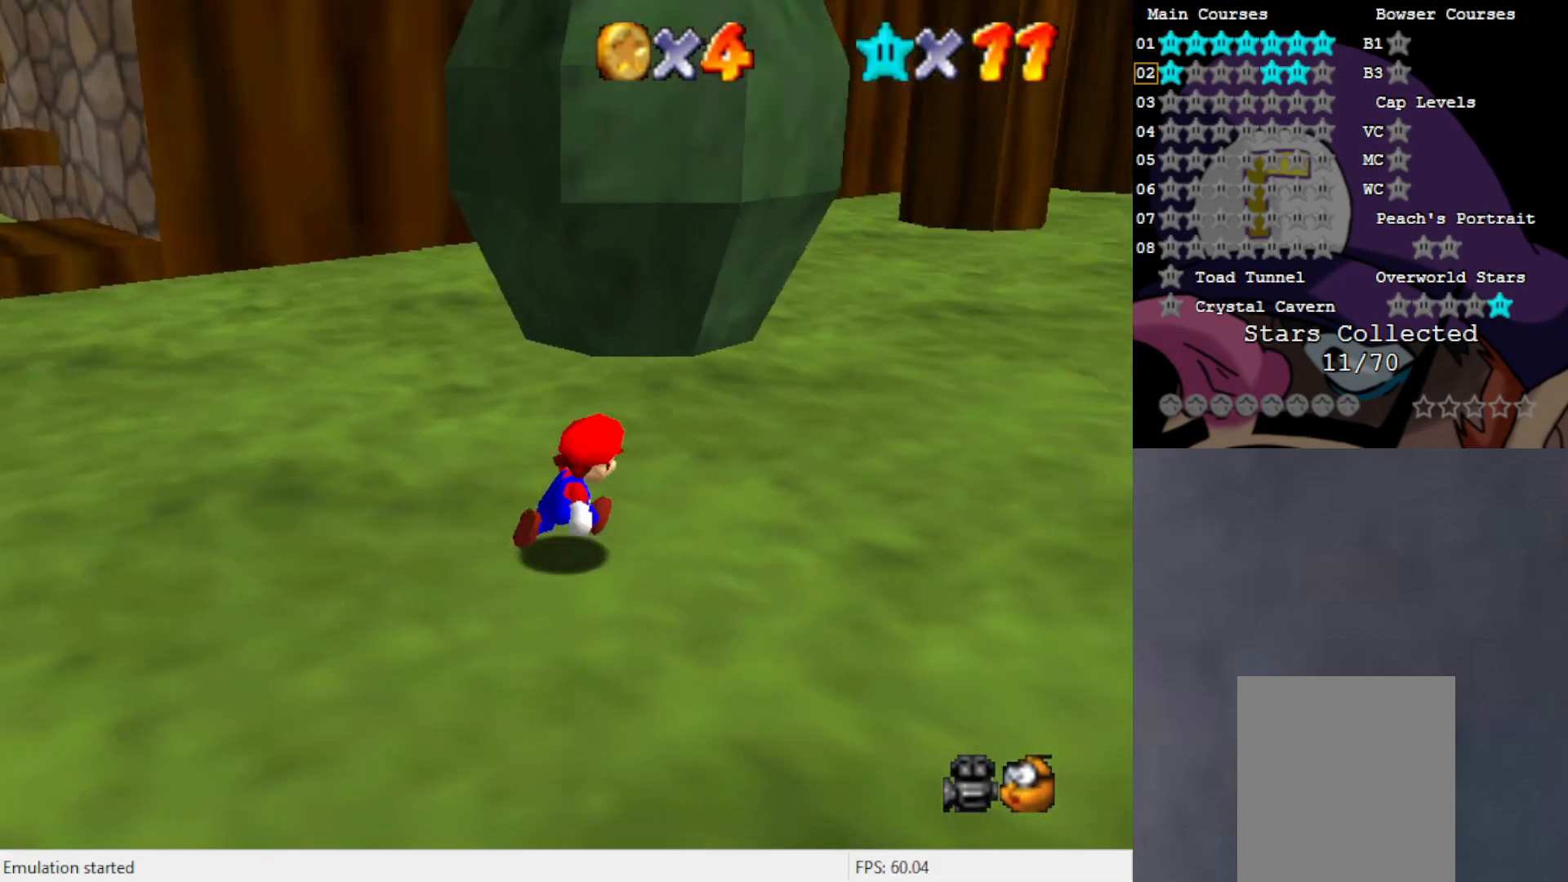
{"buttons": [], "left_stick": "up-right", "events": [[200, "left_stick", "up-right"]]}